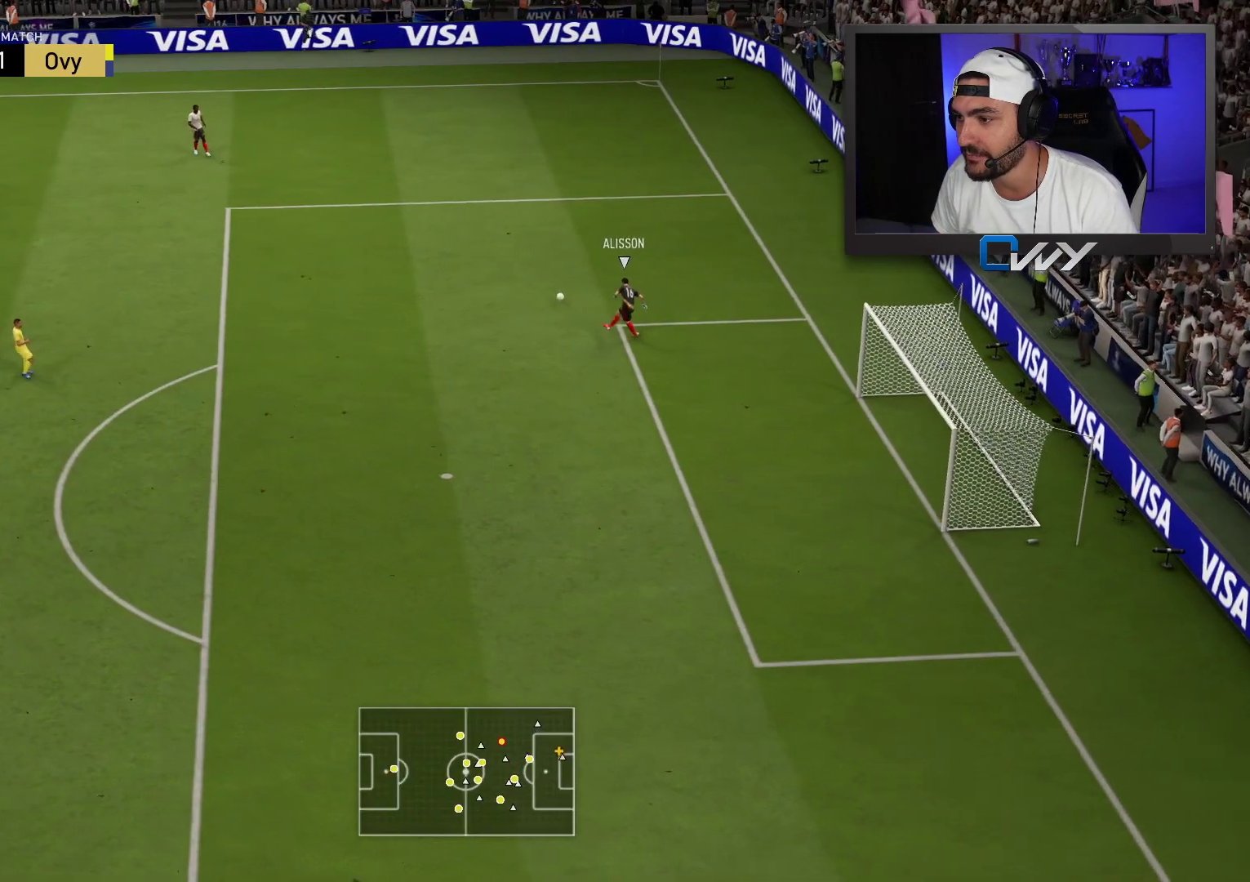
Gameplay with a controller (PlayStation layout); each line is a JSON object with the inputs held at the frame after it. "events" lists button and stick changes between this image and that frame as [ms after this image, input, new state], when the widget could be followed in between.
{"buttons": ["CROSS", "R2"], "left_stick": "up-right", "right_stick": "center", "events": []}
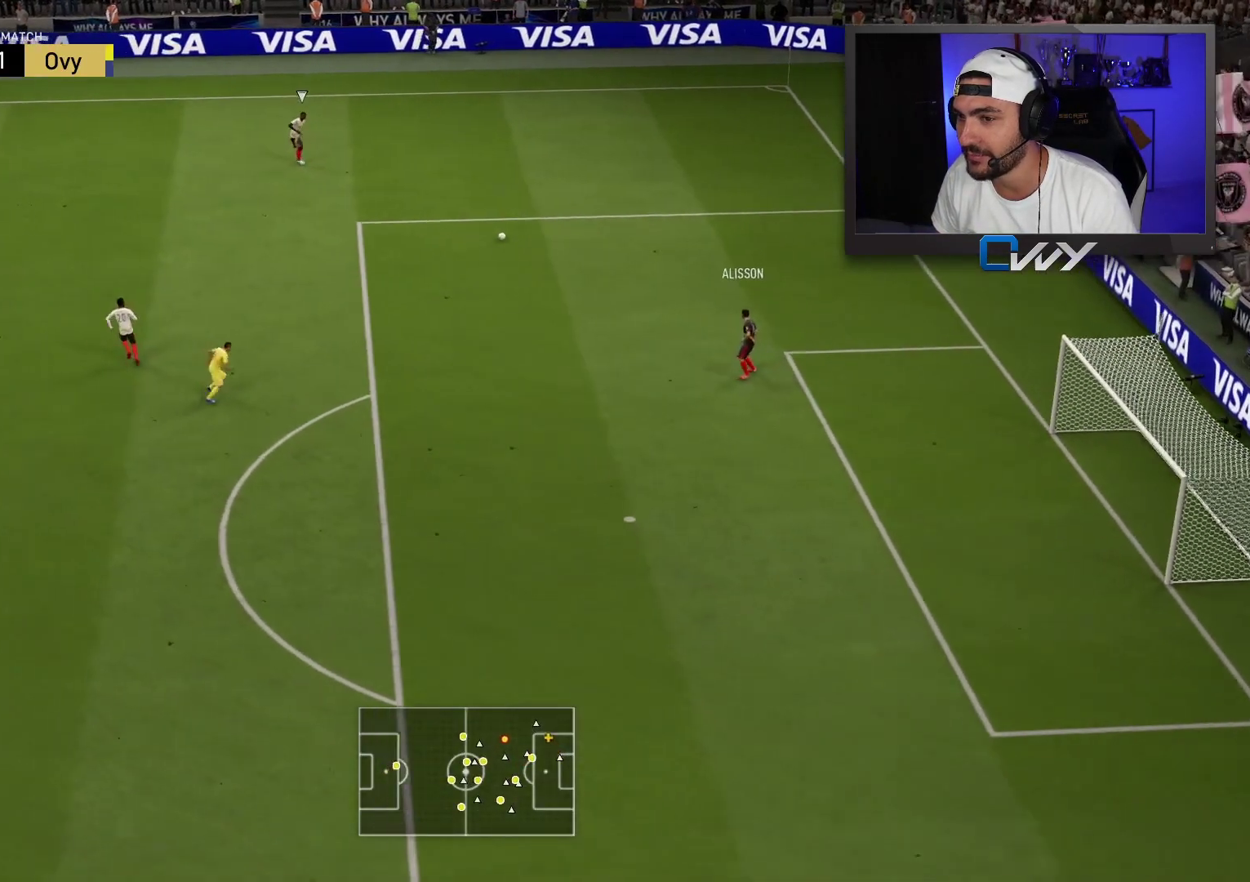
{"buttons": ["L2", "R2", "L3"], "left_stick": "up-left", "right_stick": "center", "events": [[167, "CROSS", "up"], [333, "L2", "down"], [333, "R2", "up"], [333, "right_stick", "down-right"], [383, "left_stick", "up-left"], [433, "R2", "down"], [450, "right_stick", "center"], [500, "L3", "down"]]}
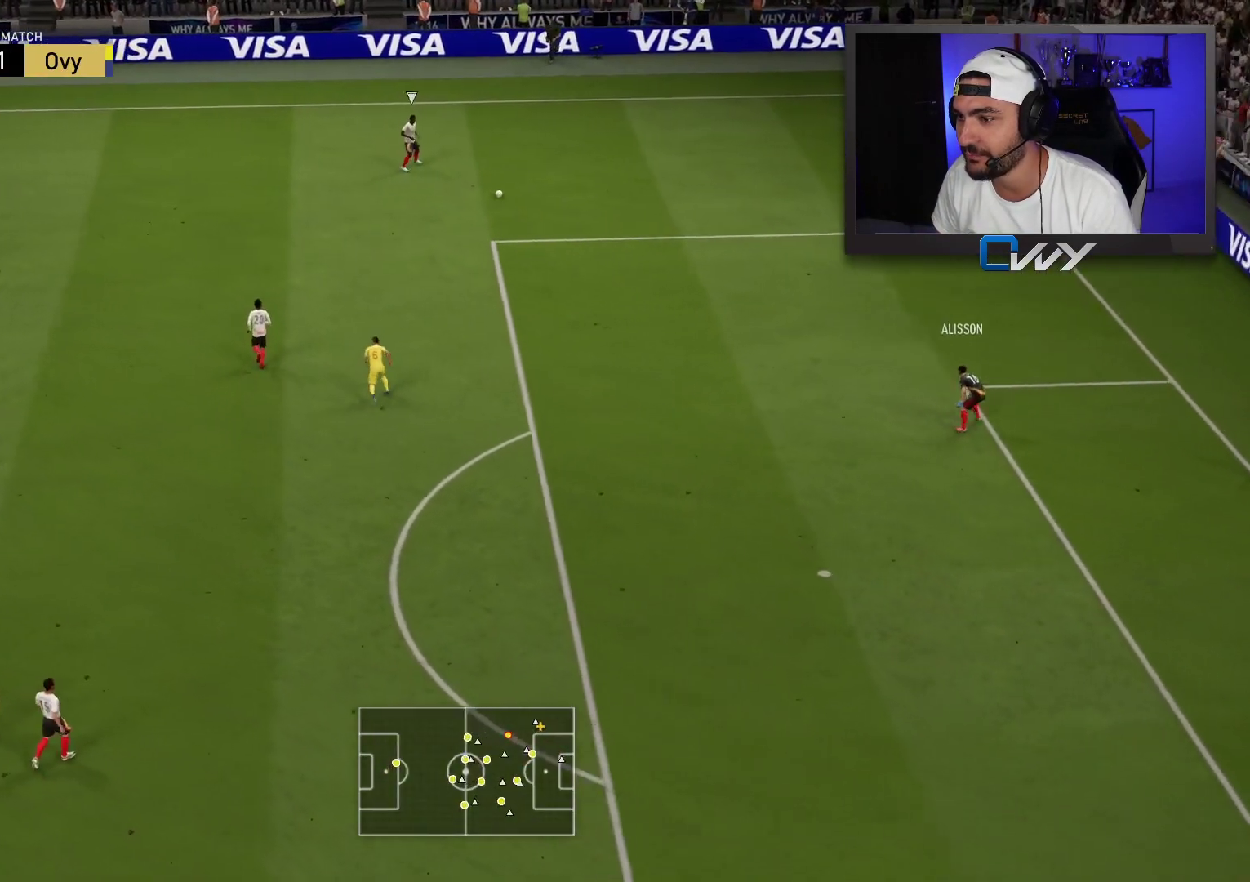
{"buttons": ["L2", "R2", "L3"], "left_stick": "down", "right_stick": "center", "events": [[150, "L2", "up"], [167, "R2", "up"], [183, "left_stick", "down-left"], [200, "L1", "down"], [233, "left_stick", "down"], [267, "L1", "up"], [350, "R2", "down"], [367, "L2", "down"]]}
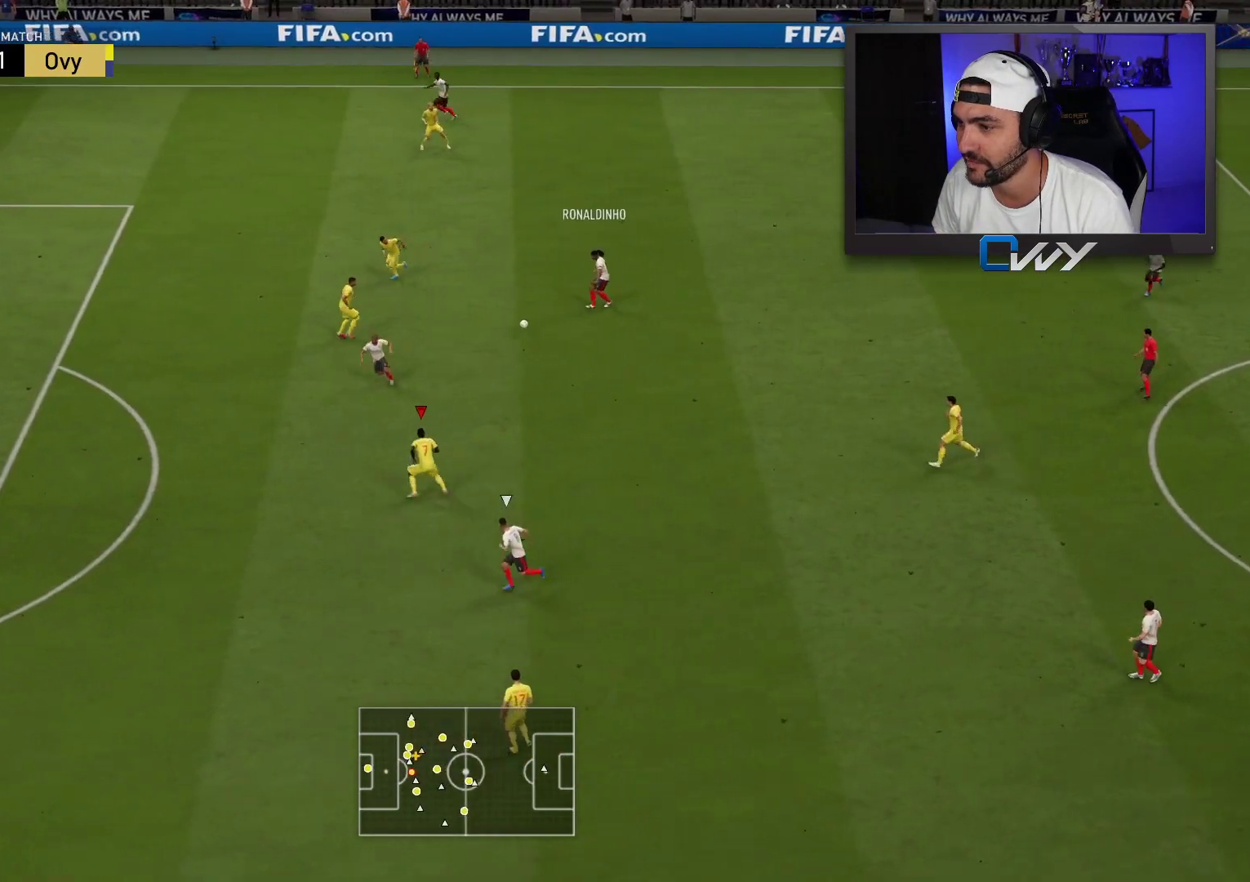
{"buttons": ["R2", "L3"], "left_stick": "left", "right_stick": "center", "events": [[183, "left_stick", "down-left"], [367, "left_stick", "left"], [417, "L2", "up"]]}
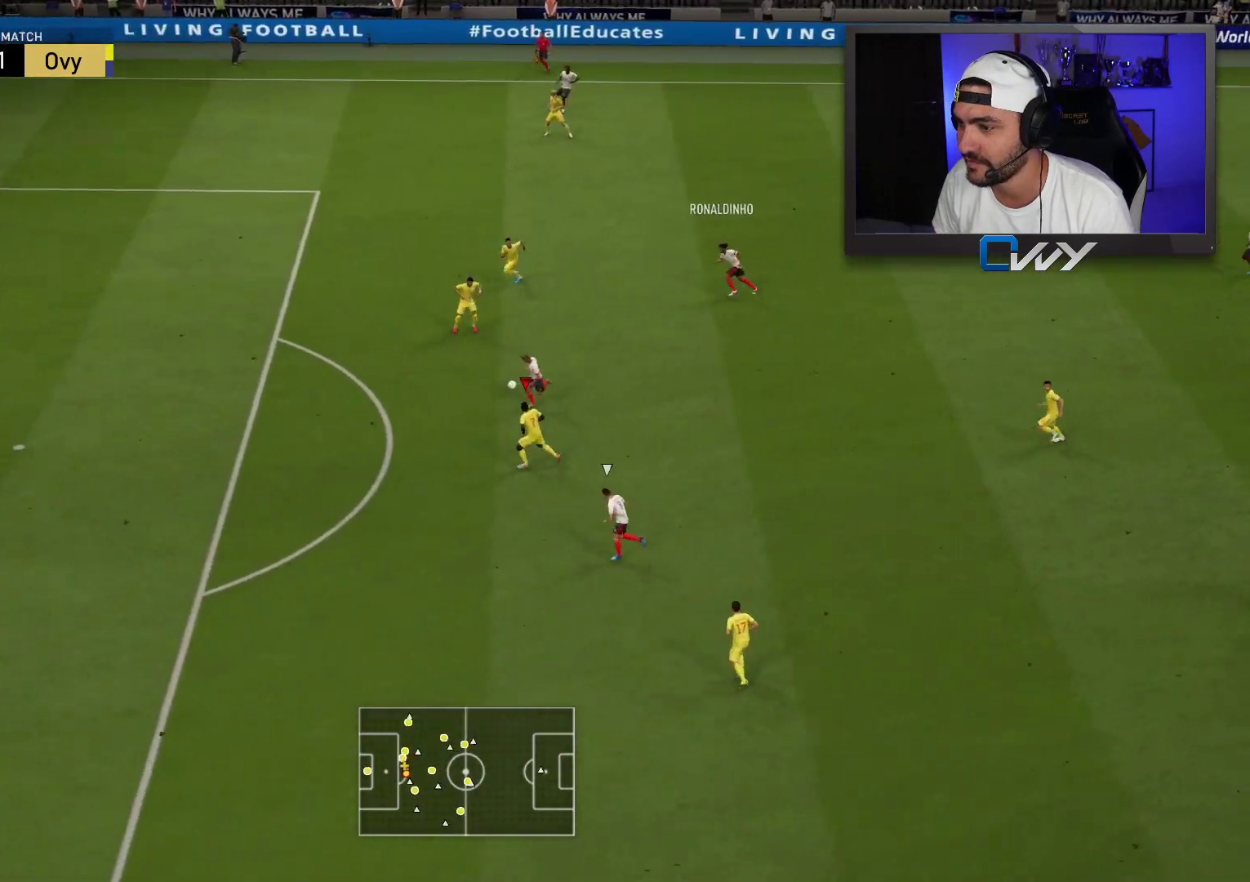
{"buttons": ["R2", "L3"], "left_stick": "left", "right_stick": "center", "events": [[67, "CROSS", "down"], [67, "left_stick", "up-left"], [200, "CROSS", "up"], [217, "left_stick", "left"]]}
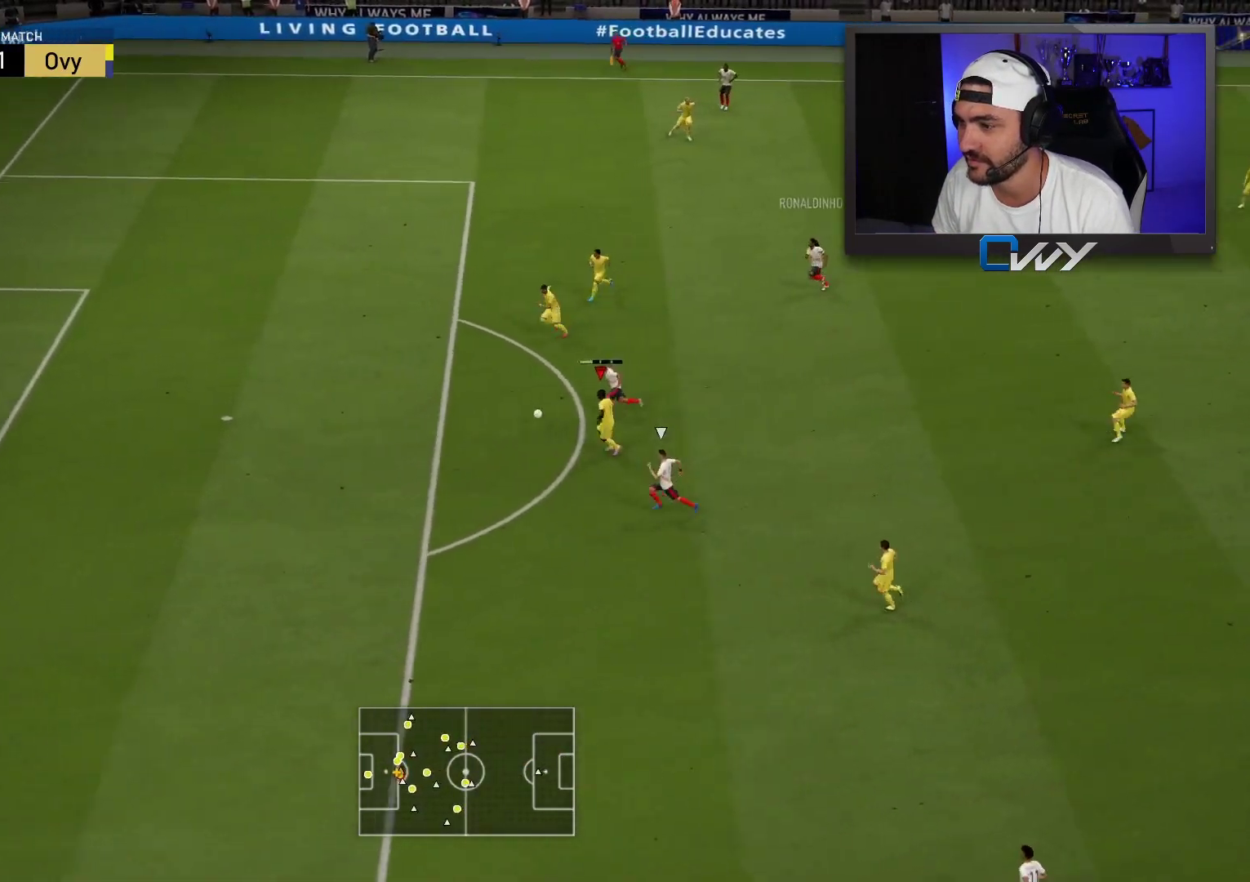
{"buttons": ["R2", "L3"], "left_stick": "left", "right_stick": "center", "events": [[150, "CROSS", "down"], [250, "CROSS", "up"], [383, "CROSS", "down"], [450, "CROSS", "up"]]}
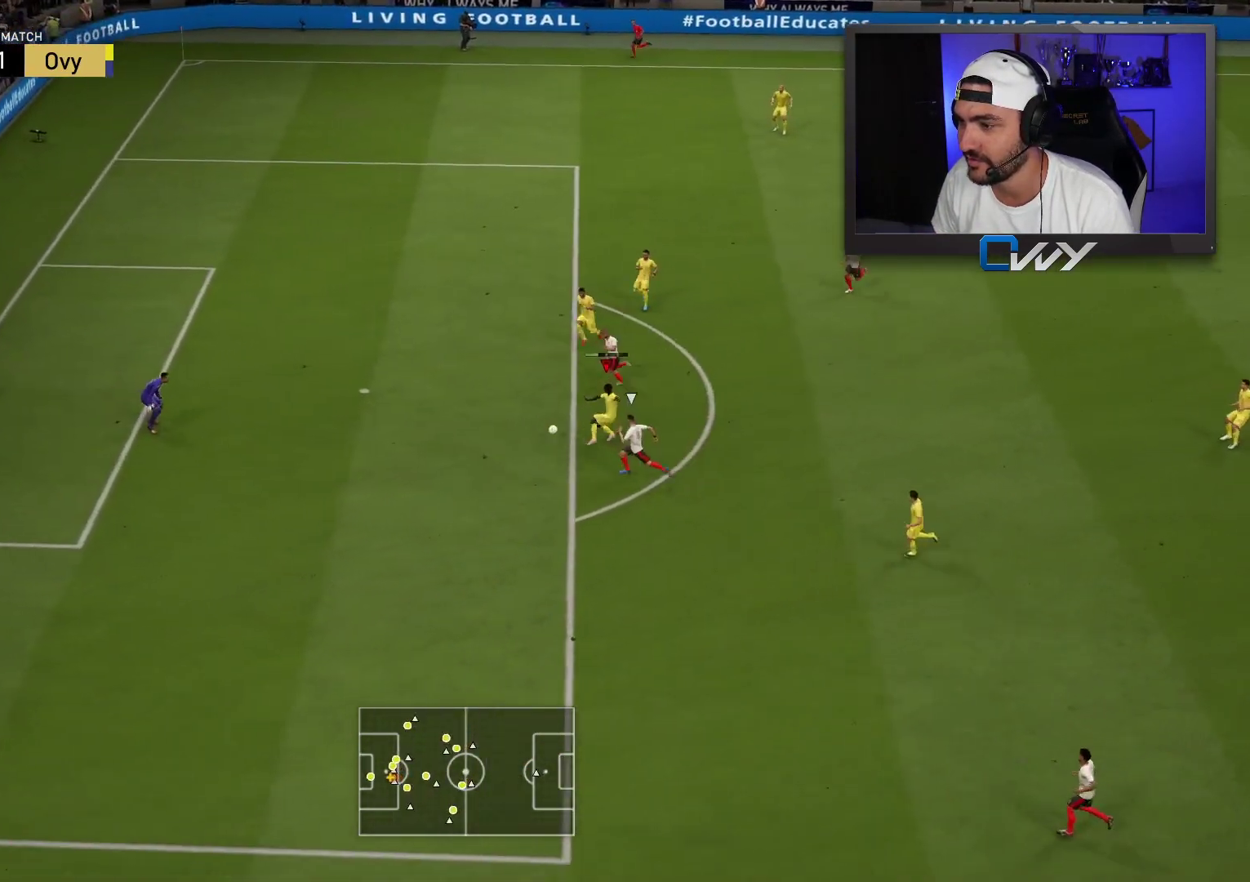
{"buttons": [], "left_stick": "up", "right_stick": "center", "events": [[283, "L3", "up"], [300, "R2", "up"], [367, "left_stick", "down"], [450, "left_stick", "up"]]}
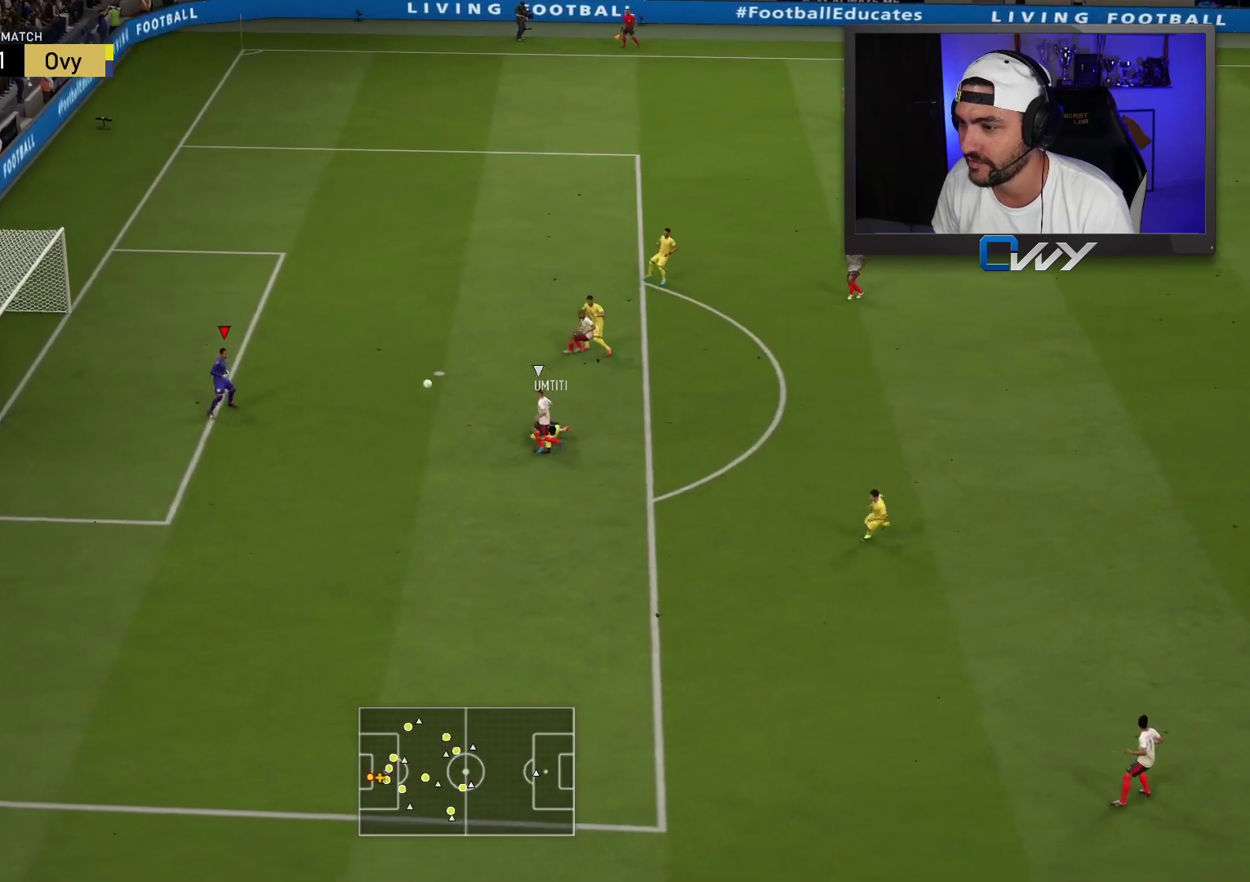
{"buttons": [], "left_stick": "up", "right_stick": "center", "events": []}
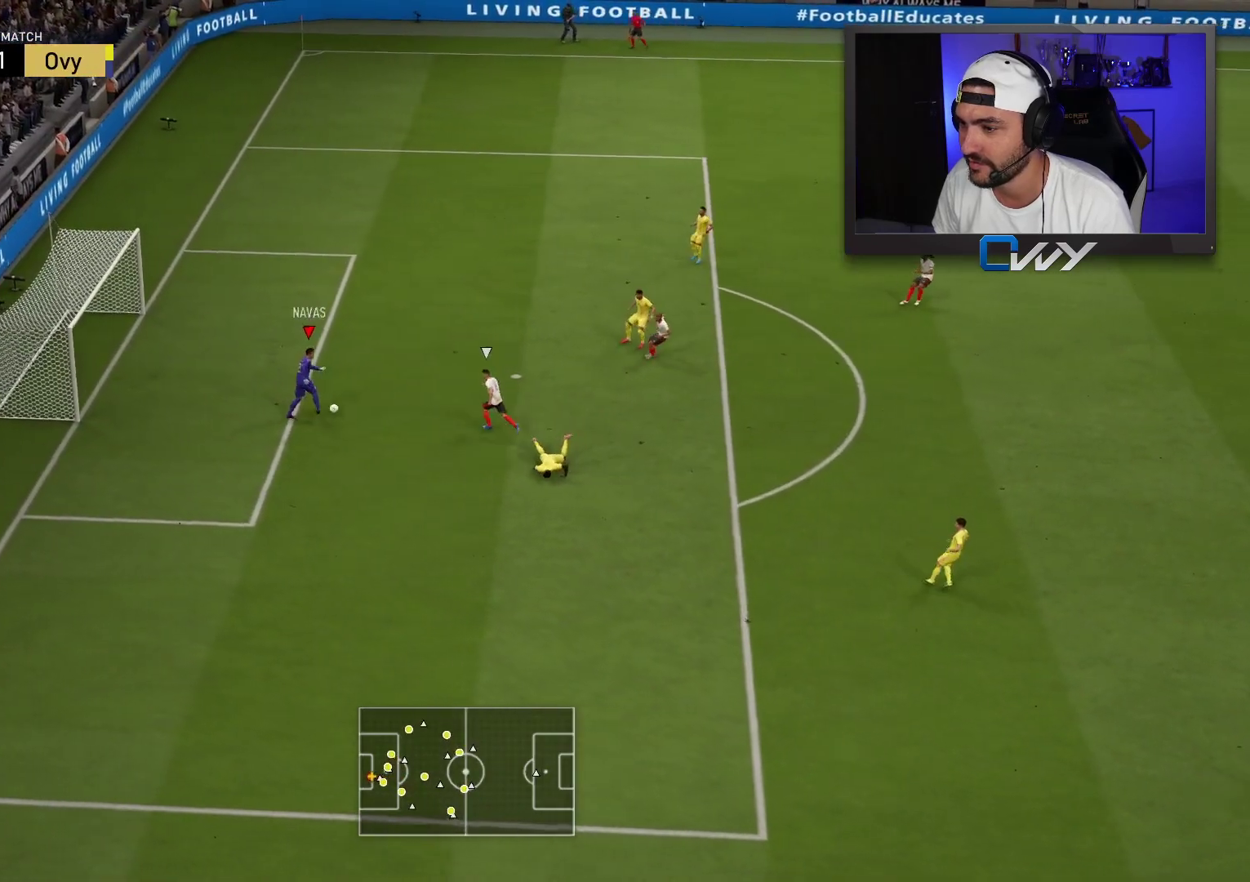
{"buttons": ["L3"], "left_stick": "up", "right_stick": "center", "events": [[67, "CROSS", "down"], [150, "L3", "down"], [250, "CROSS", "up"]]}
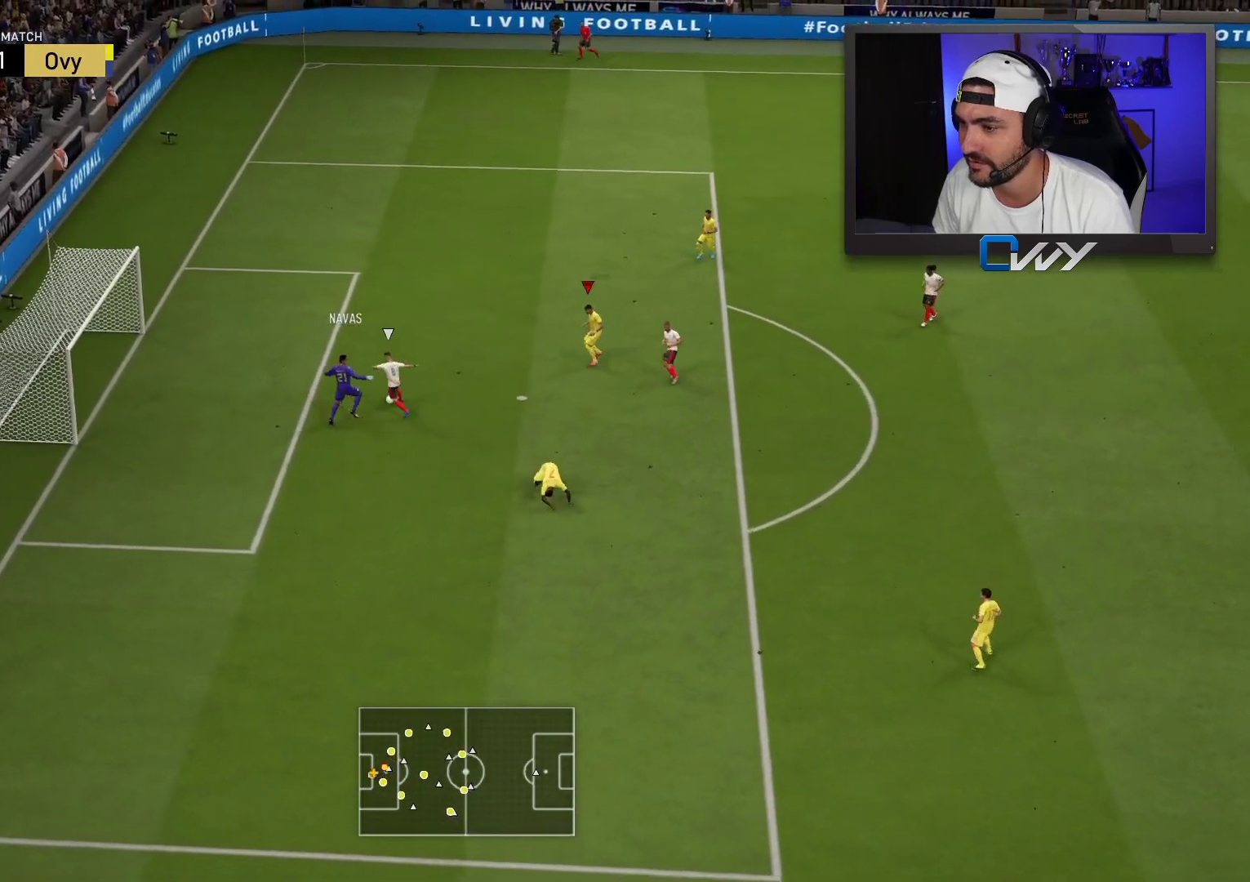
{"buttons": [], "left_stick": "up", "right_stick": "center", "events": [[317, "L3", "up"]]}
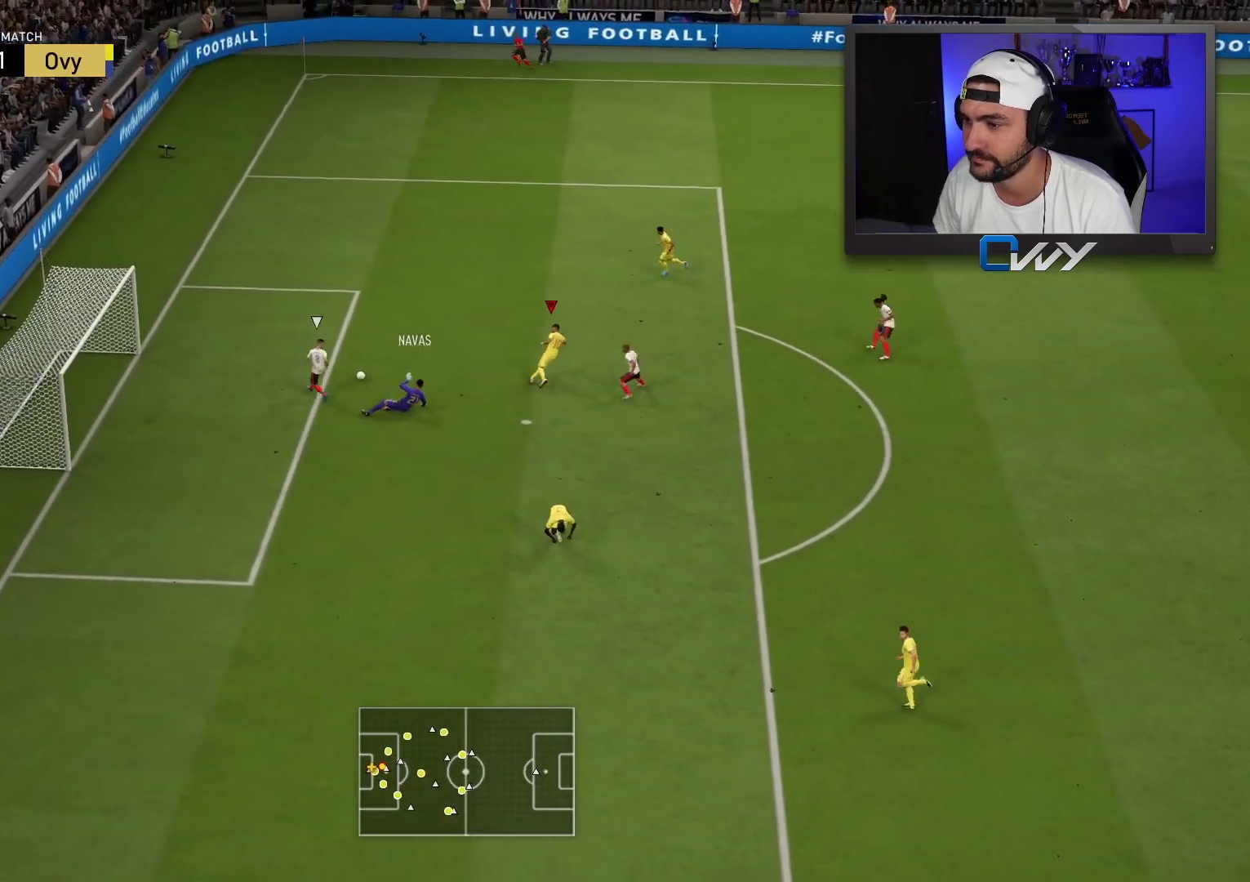
{"buttons": [], "left_stick": "center", "right_stick": "center", "events": [[150, "left_stick", "up-left"], [450, "left_stick", "center"]]}
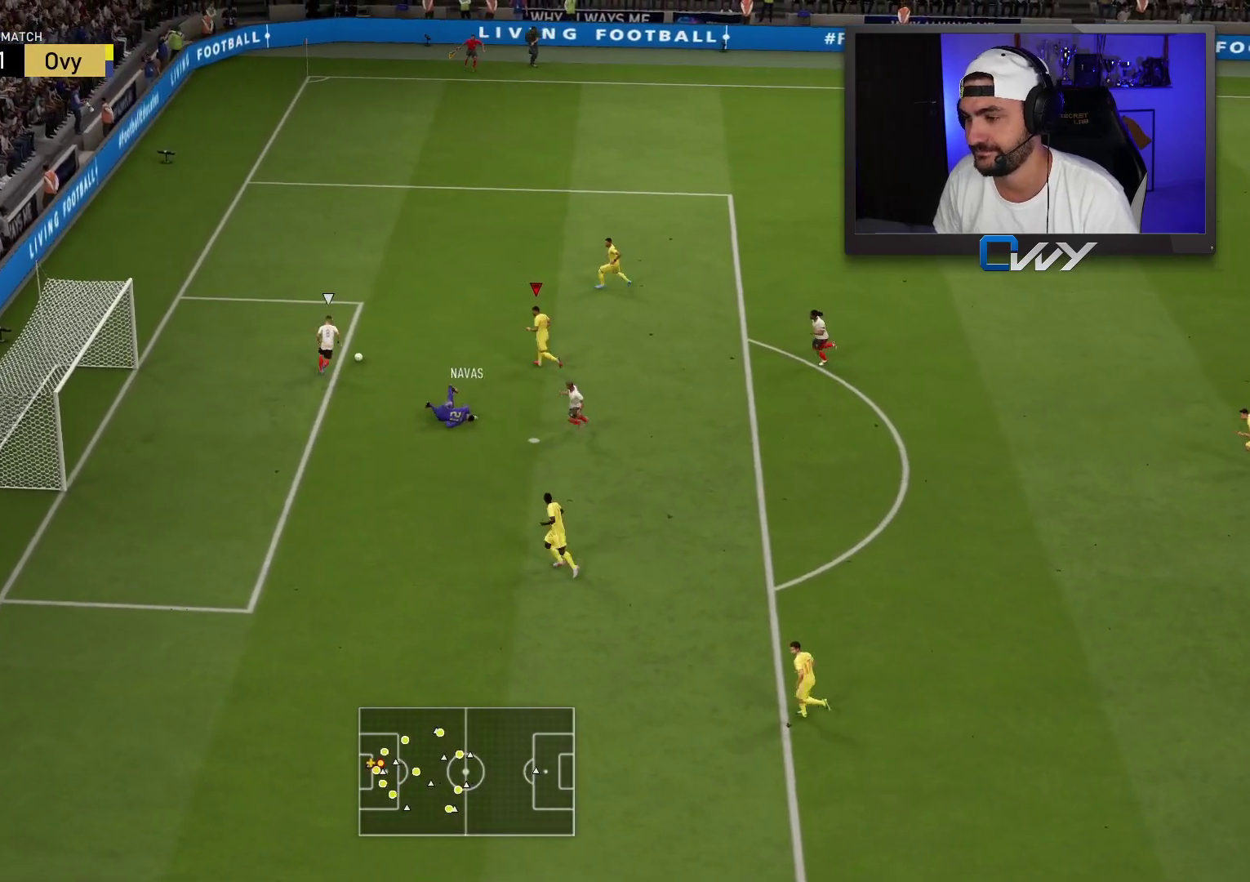
{"buttons": [], "left_stick": "down-left", "right_stick": "center", "events": [[217, "left_stick", "down-left"]]}
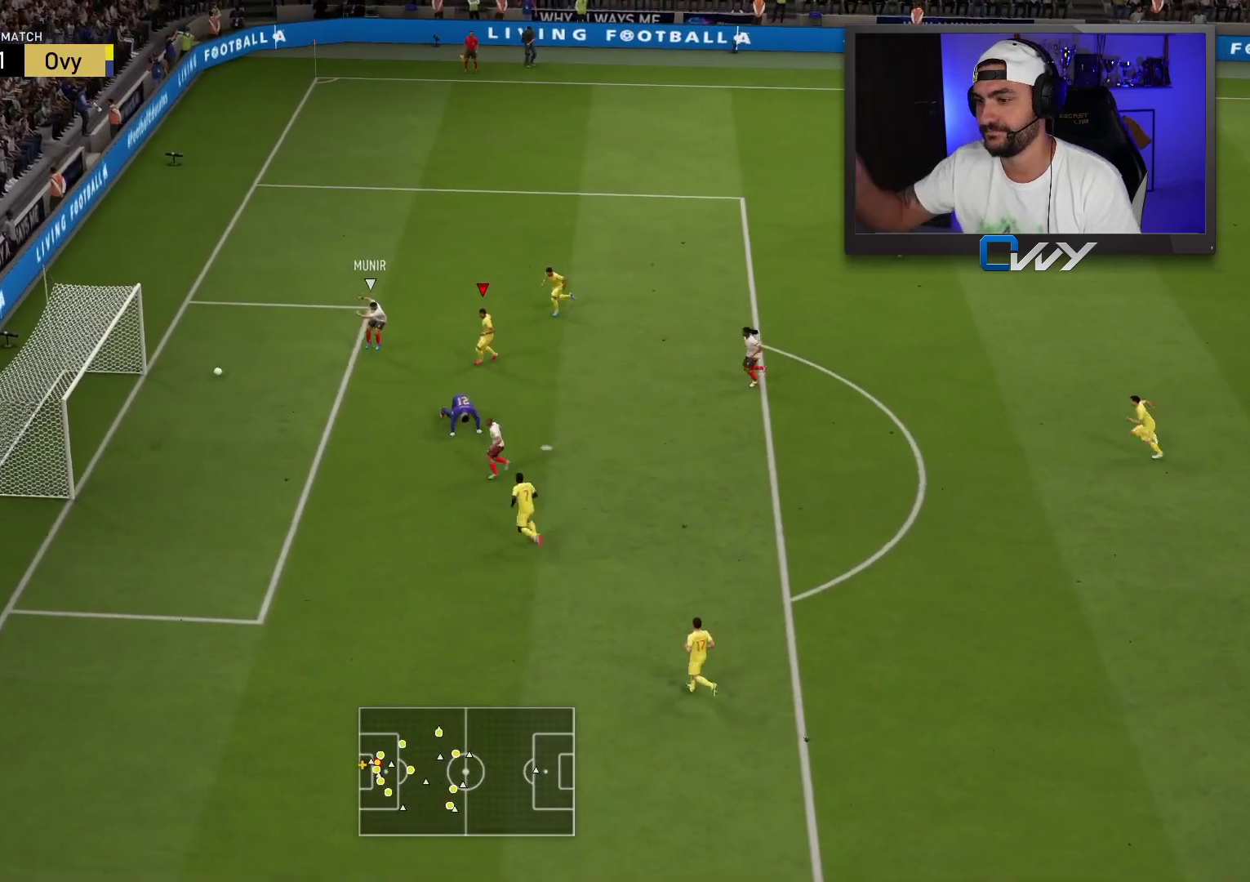
{"buttons": [], "left_stick": "down-left", "right_stick": "center", "events": []}
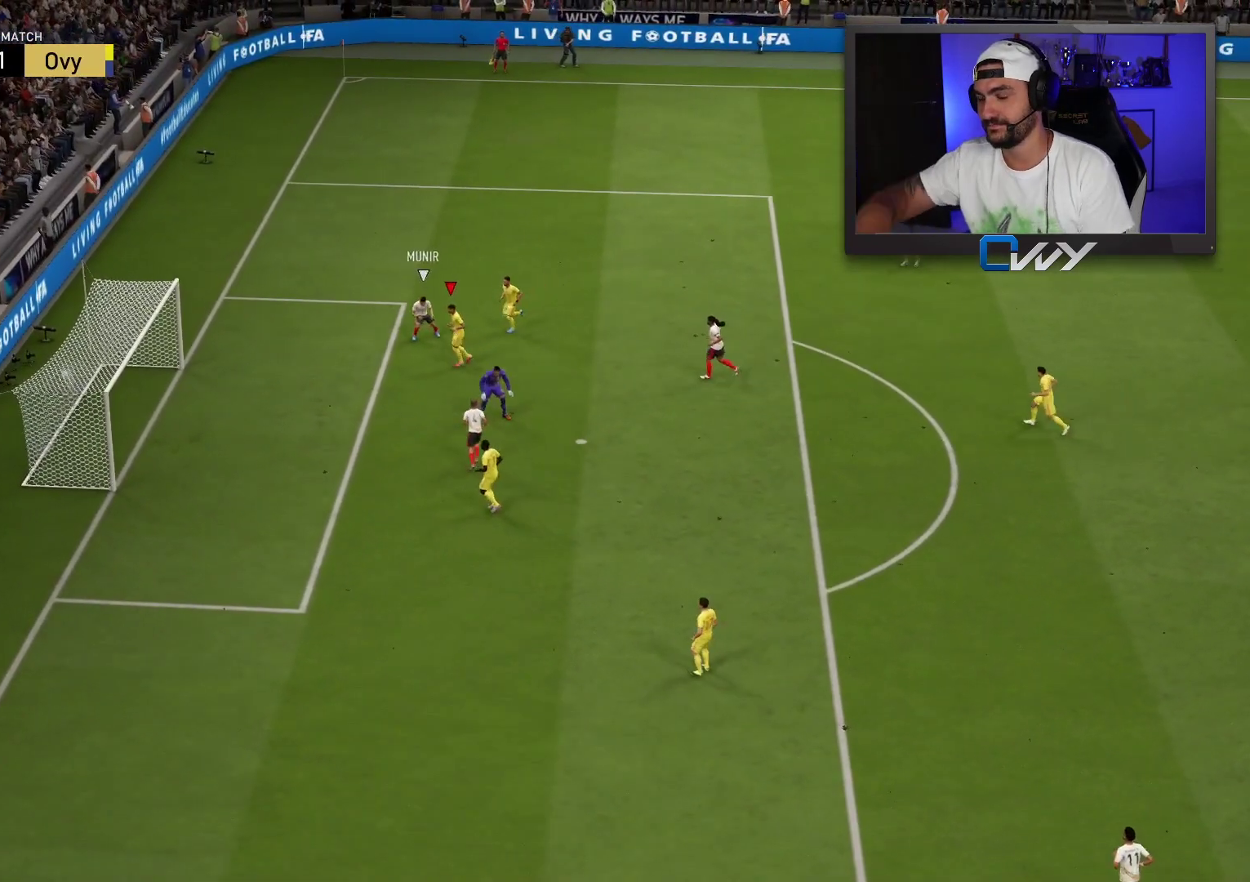
{"buttons": [], "left_stick": "down-left", "right_stick": "center", "events": []}
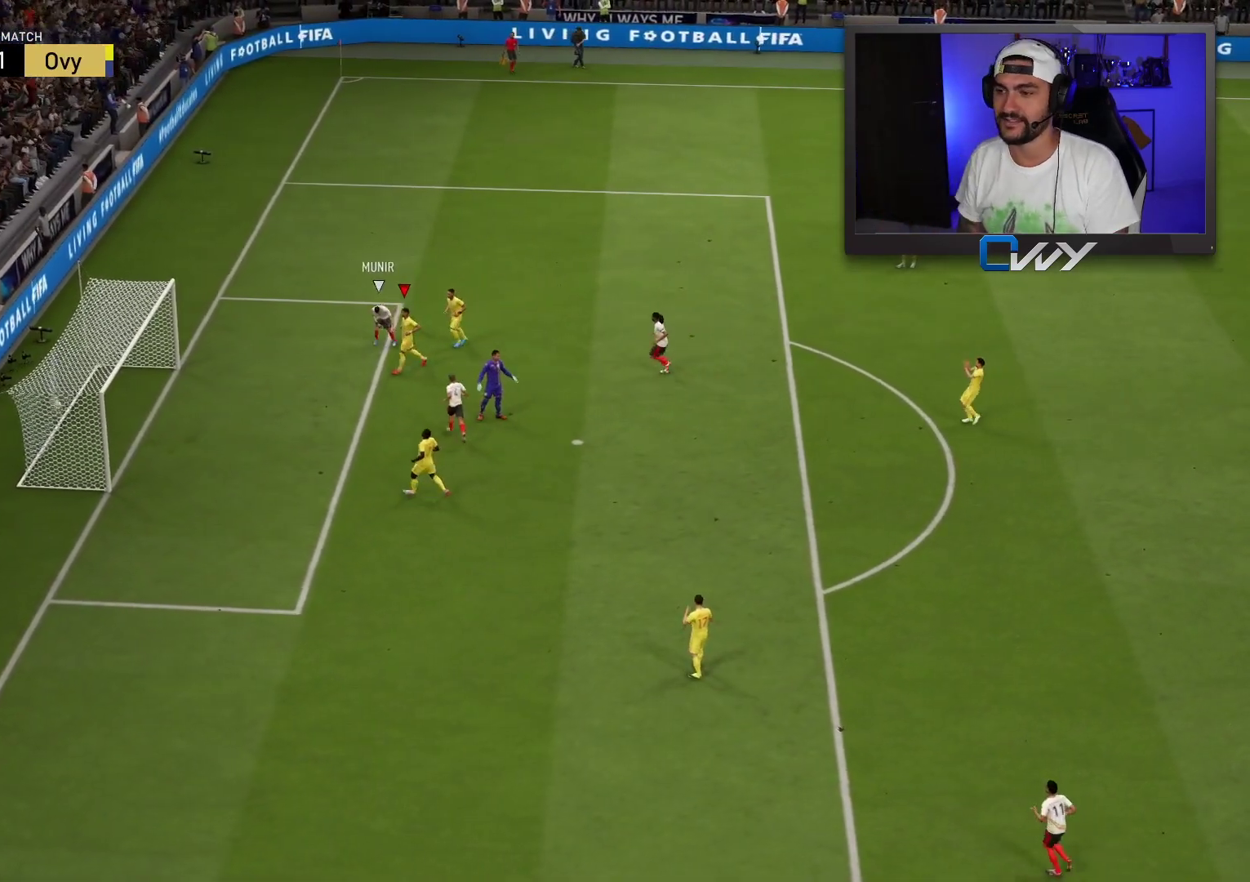
{"buttons": ["CROSS"], "left_stick": "down-left", "right_stick": "center", "events": [[450, "CROSS", "down"]]}
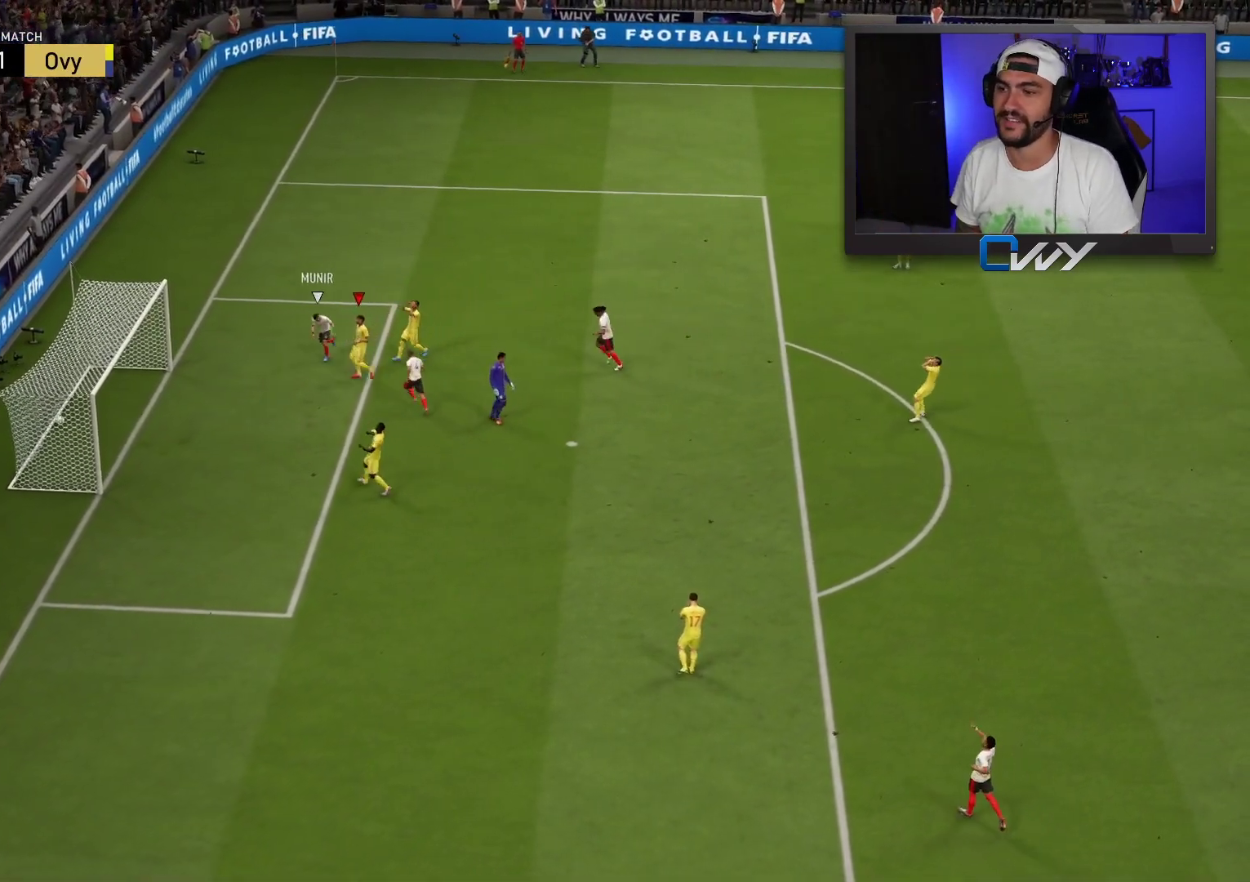
{"buttons": [], "left_stick": "center", "right_stick": "center", "events": [[83, "CROSS", "up"], [183, "CROSS", "down"], [217, "left_stick", "center"], [283, "CROSS", "up"], [483, "CROSS", "down"], [500, "CROSS", "up"]]}
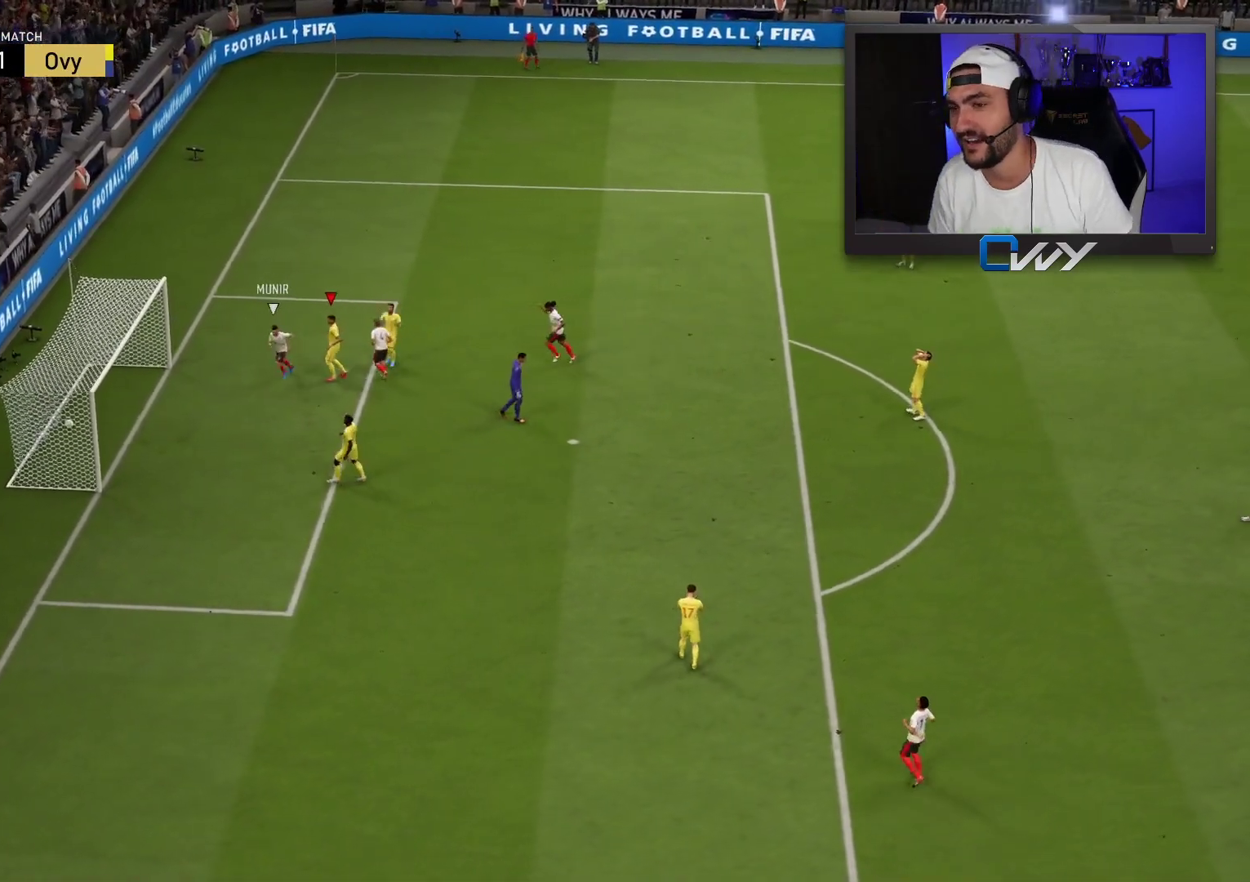
{"buttons": [], "left_stick": "center", "right_stick": "center", "events": [[117, "CROSS", "down"], [233, "CROSS", "up"], [367, "CROSS", "down"], [467, "CROSS", "up"]]}
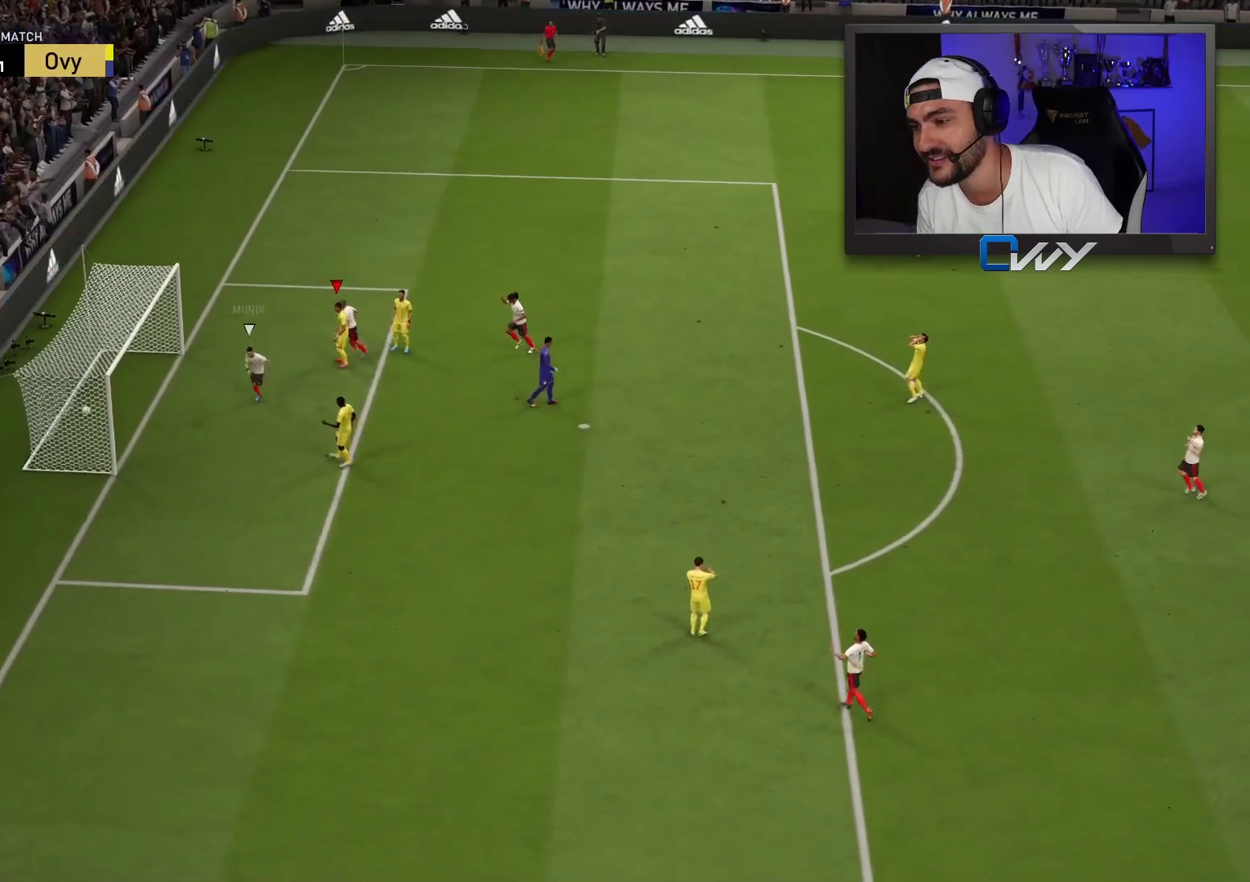
{"buttons": ["CROSS"], "left_stick": "center", "right_stick": "center", "events": [[117, "CROSS", "down"], [217, "CROSS", "up"], [400, "CROSS", "down"]]}
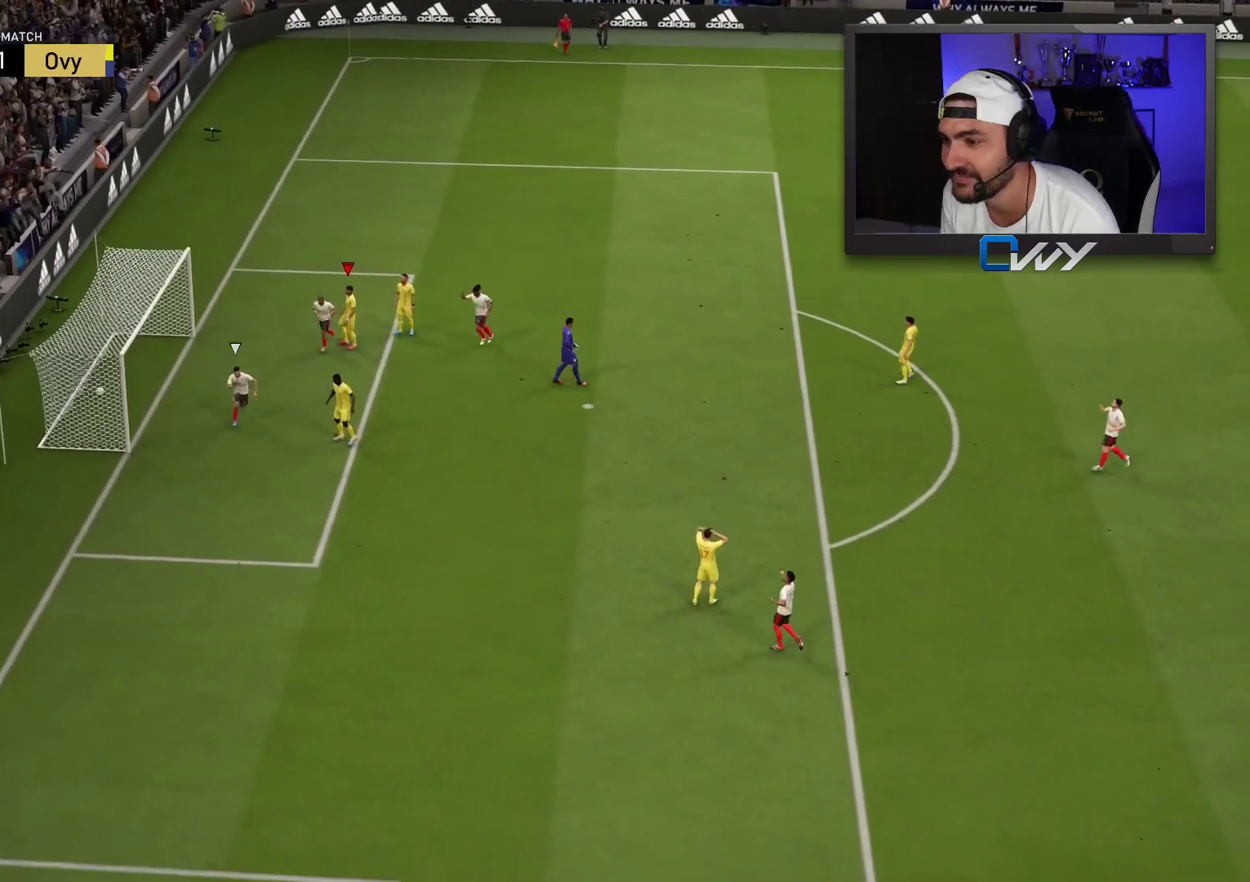
{"buttons": ["L2", "R2", "L3"], "left_stick": "up-right", "right_stick": "down-right", "events": [[33, "CROSS", "up"], [100, "L2", "down"], [100, "L3", "down"], [100, "R2", "down"], [100, "left_stick", "right"], [383, "right_stick", "down-right"], [500, "left_stick", "up-right"]]}
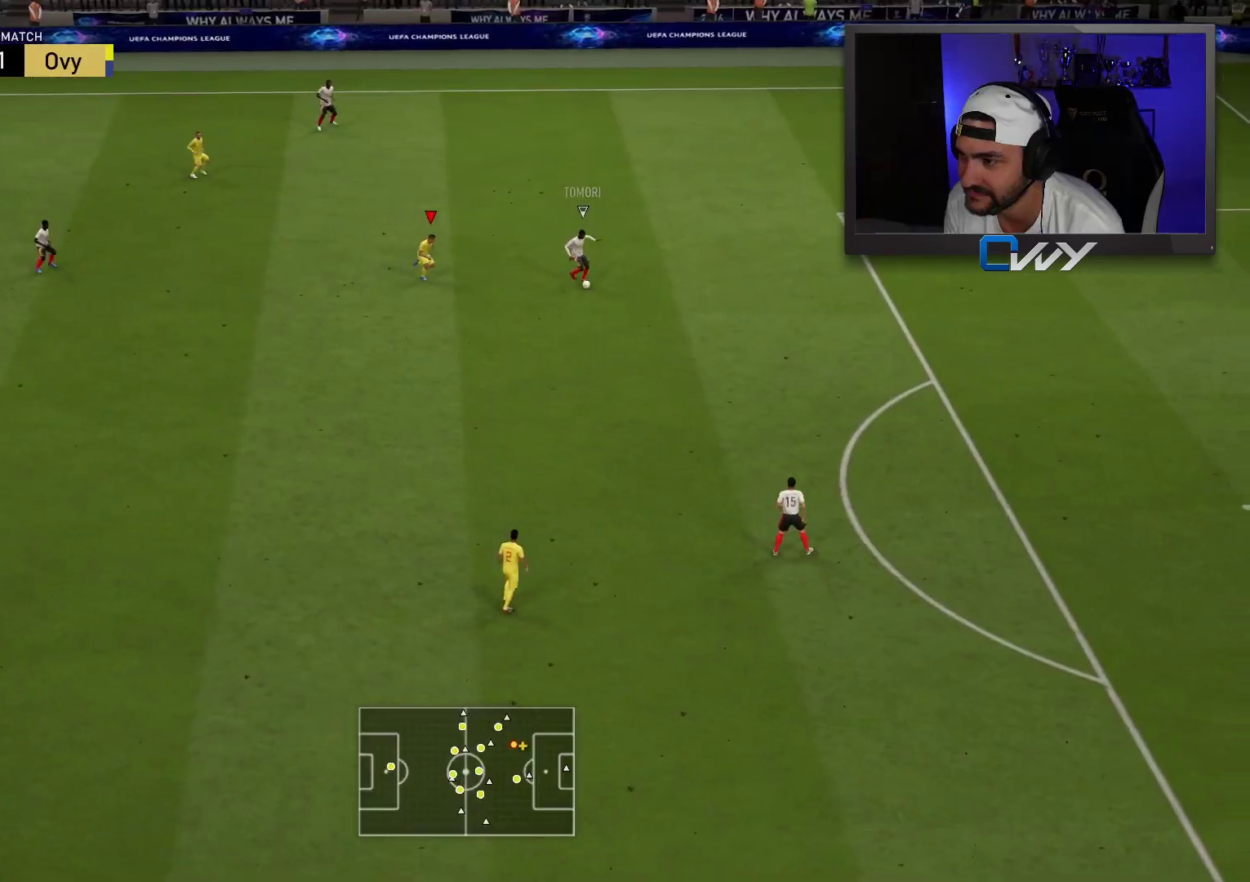
{"buttons": ["L2", "R2", "L3"], "left_stick": "right", "right_stick": "center", "events": [[17, "left_stick", "up"], [17, "right_stick", "center"], [150, "left_stick", "up-right"], [433, "left_stick", "right"]]}
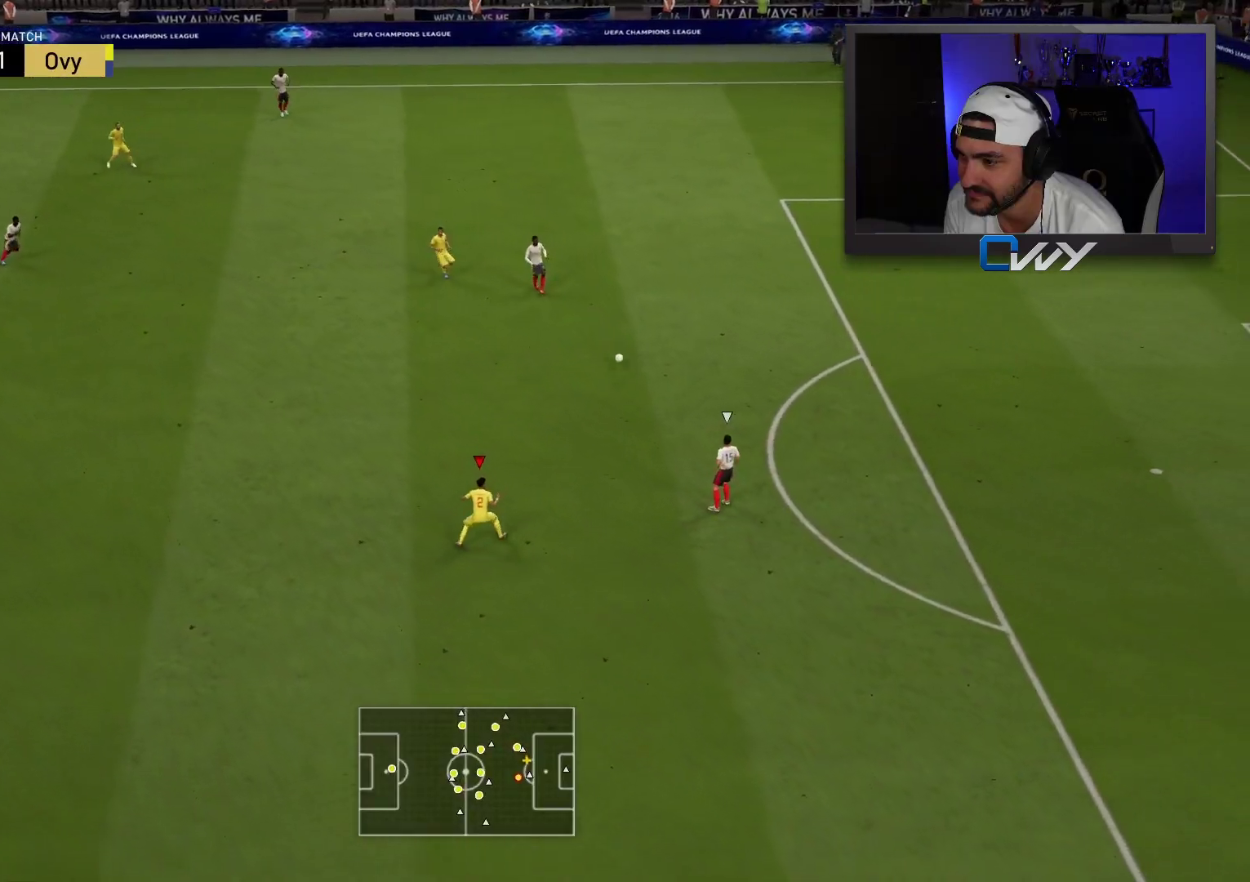
{"buttons": ["R2", "L3"], "left_stick": "right", "right_stick": "center", "events": [[33, "L2", "up"]]}
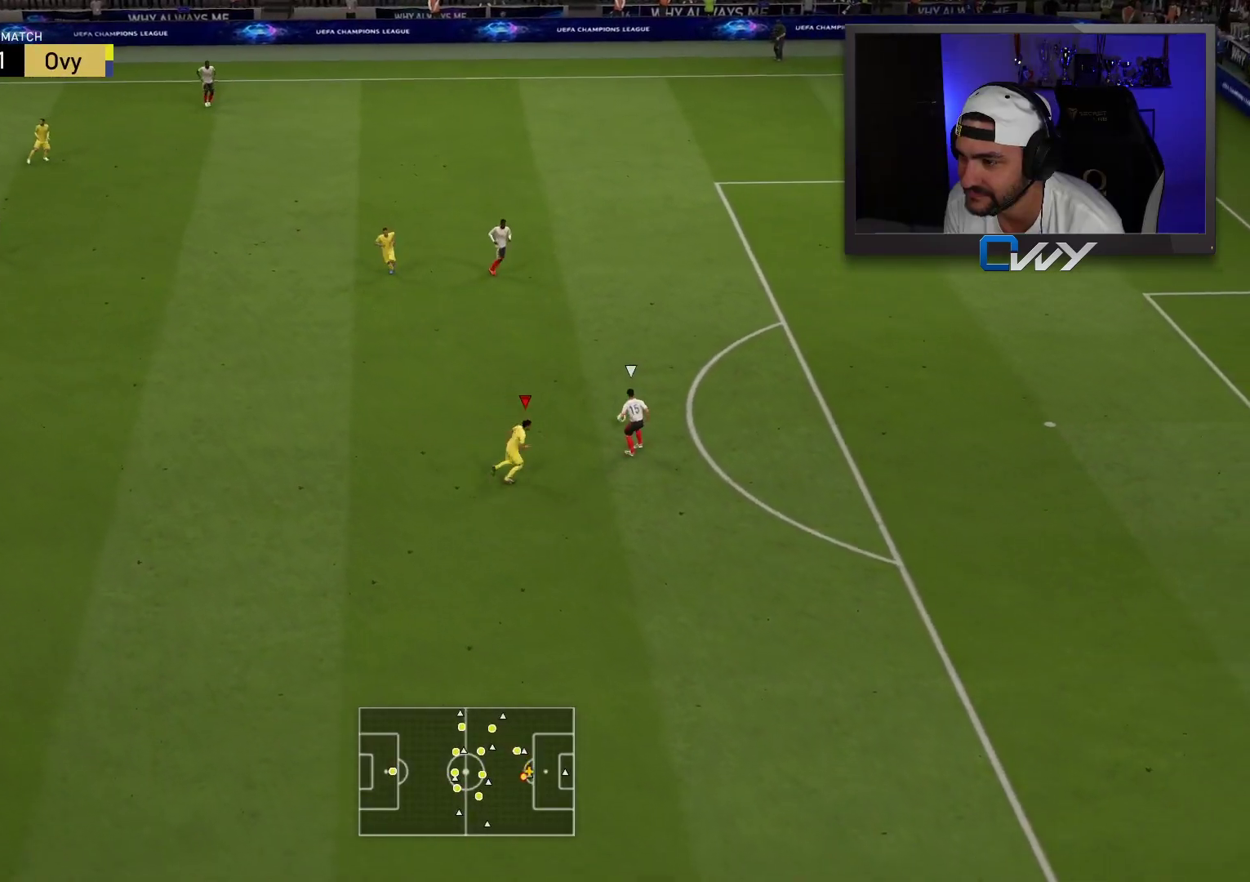
{"buttons": ["R2", "L3"], "left_stick": "right", "right_stick": "center", "events": []}
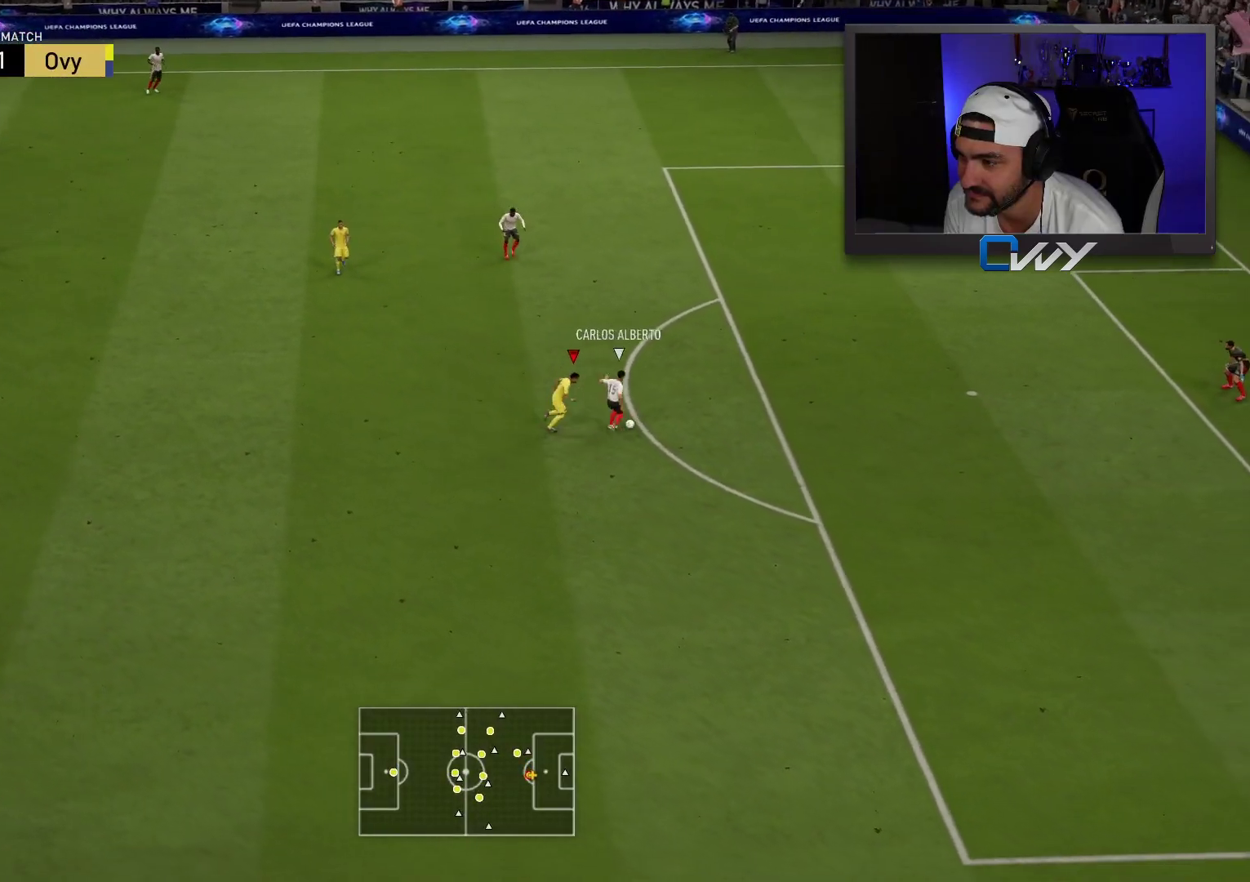
{"buttons": ["L2", "R2", "L3"], "left_stick": "down-right", "right_stick": "center", "events": [[133, "L2", "down"], [167, "left_stick", "down-right"]]}
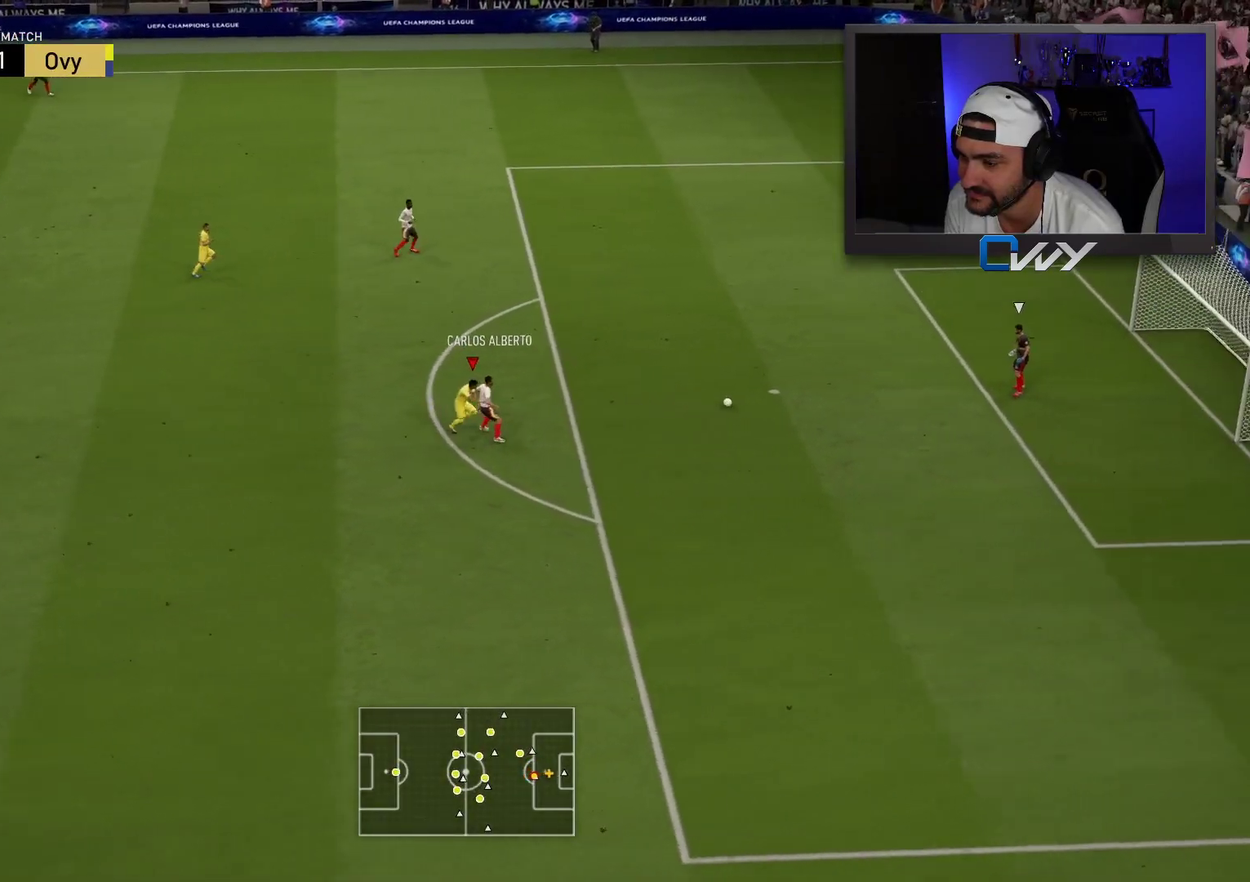
{"buttons": ["R2", "L3"], "left_stick": "down-right", "right_stick": "center", "events": [[50, "CROSS", "down"], [50, "L2", "up"], [267, "CROSS", "up"]]}
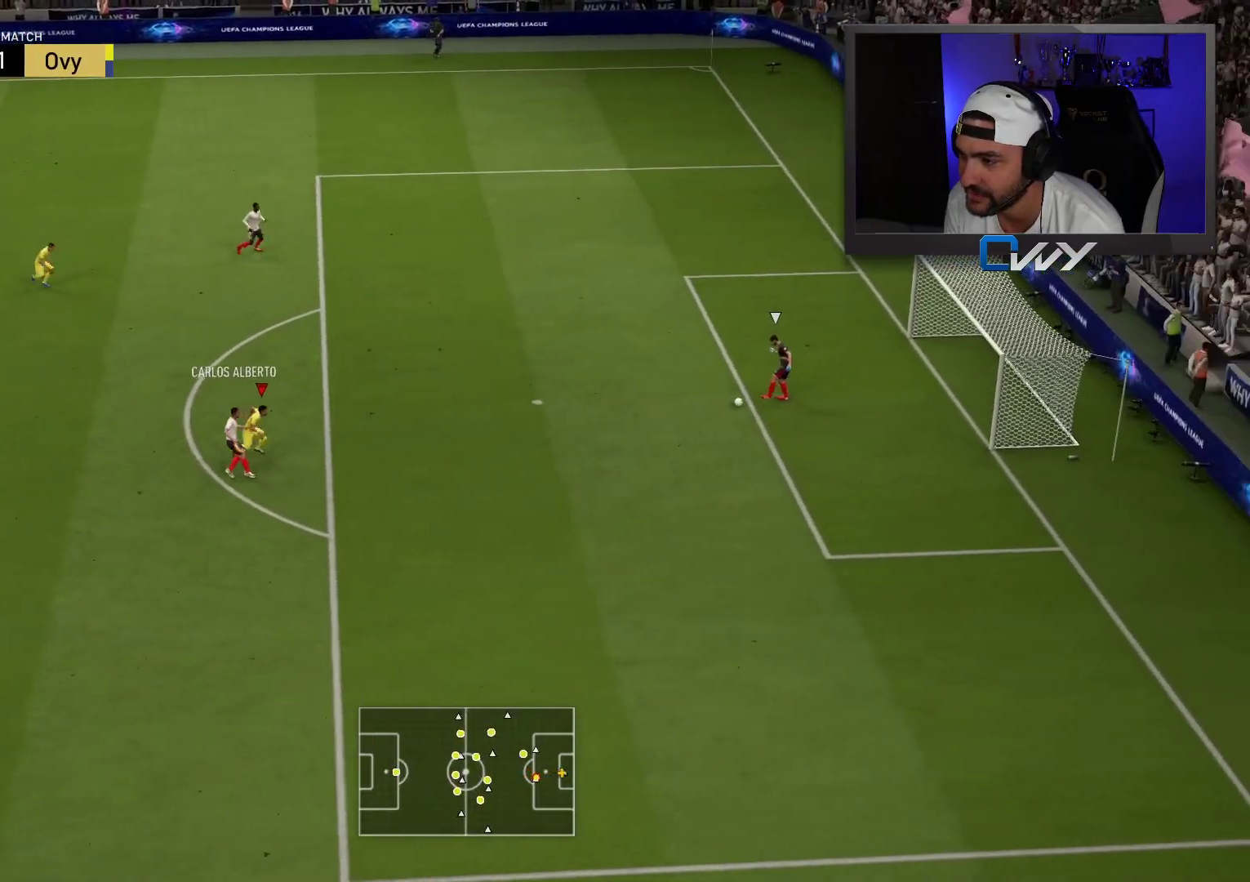
{"buttons": ["CROSS", "R2", "L3"], "left_stick": "right", "right_stick": "center", "events": [[283, "L1", "down"], [367, "L1", "up"], [417, "CROSS", "down"], [417, "left_stick", "right"]]}
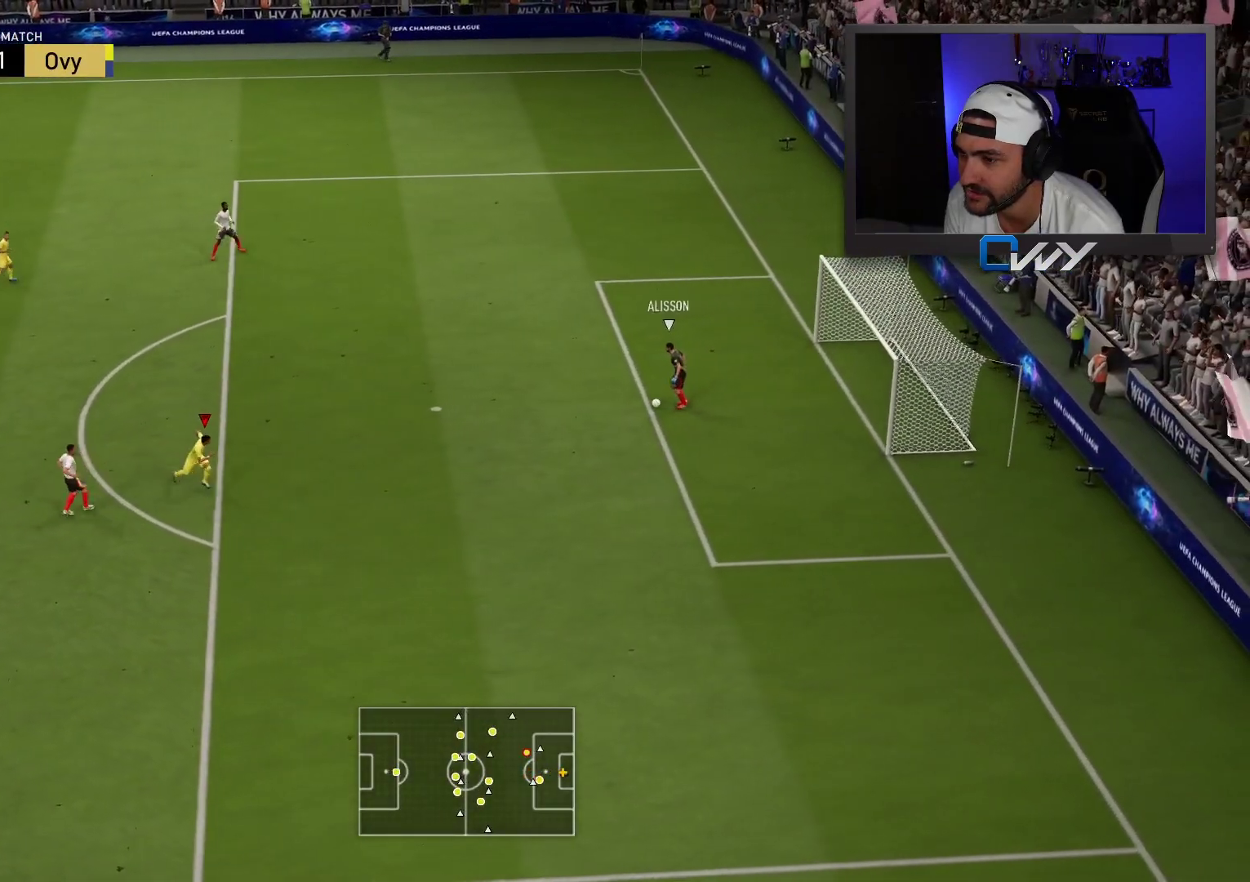
{"buttons": ["CROSS", "R2", "L3"], "left_stick": "right", "right_stick": "center", "events": []}
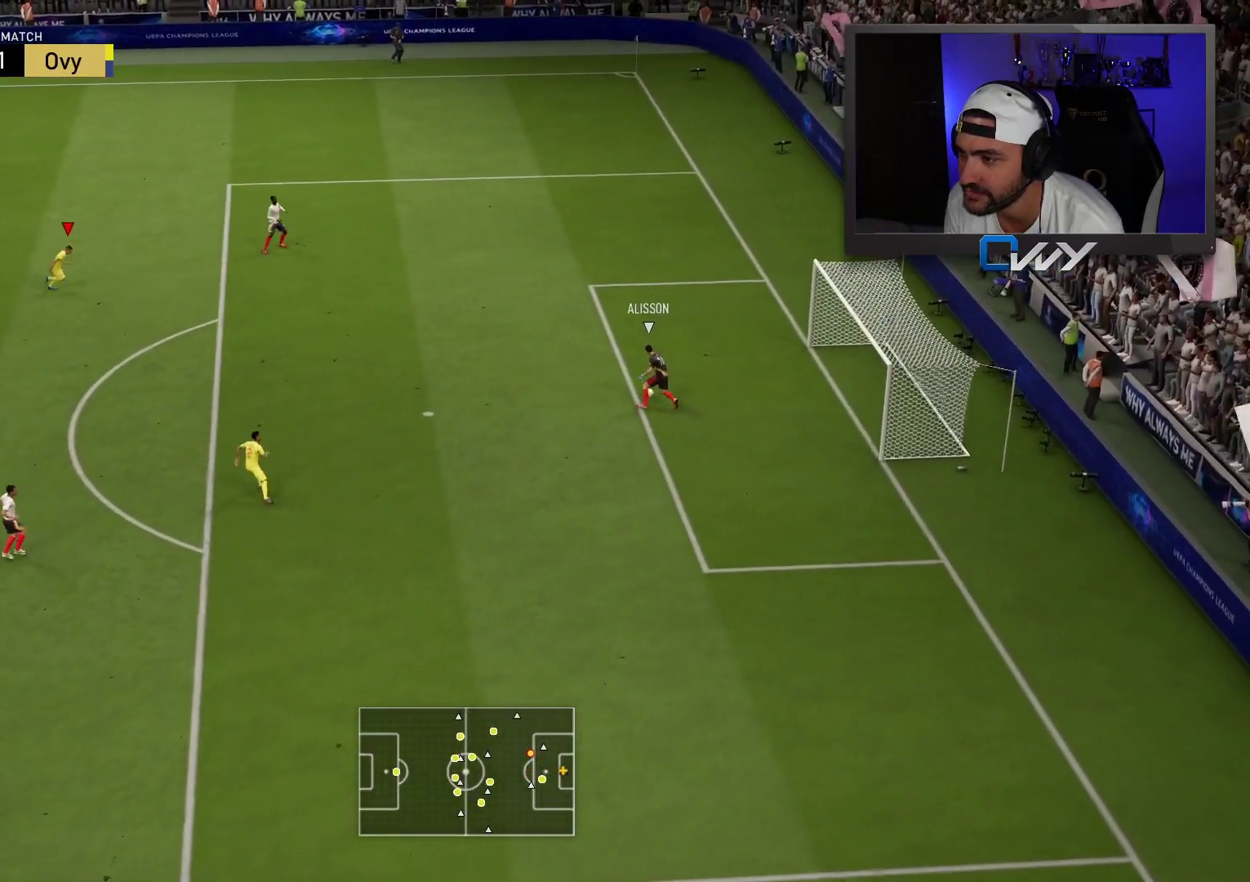
{"buttons": ["CROSS", "R2", "L3"], "left_stick": "up-right", "right_stick": "center", "events": [[267, "left_stick", "up-right"]]}
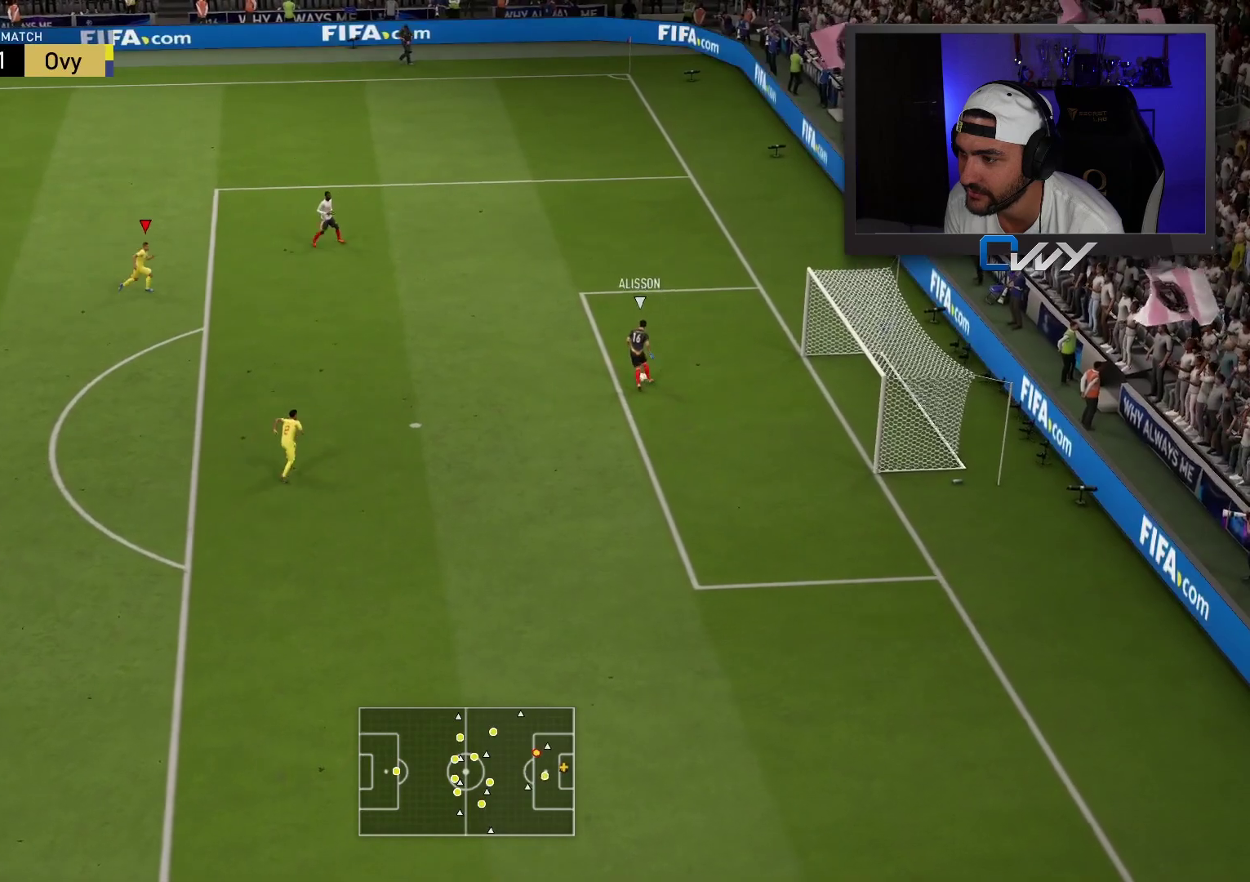
{"buttons": ["CROSS", "R2", "L3"], "left_stick": "up-right", "right_stick": "center", "events": []}
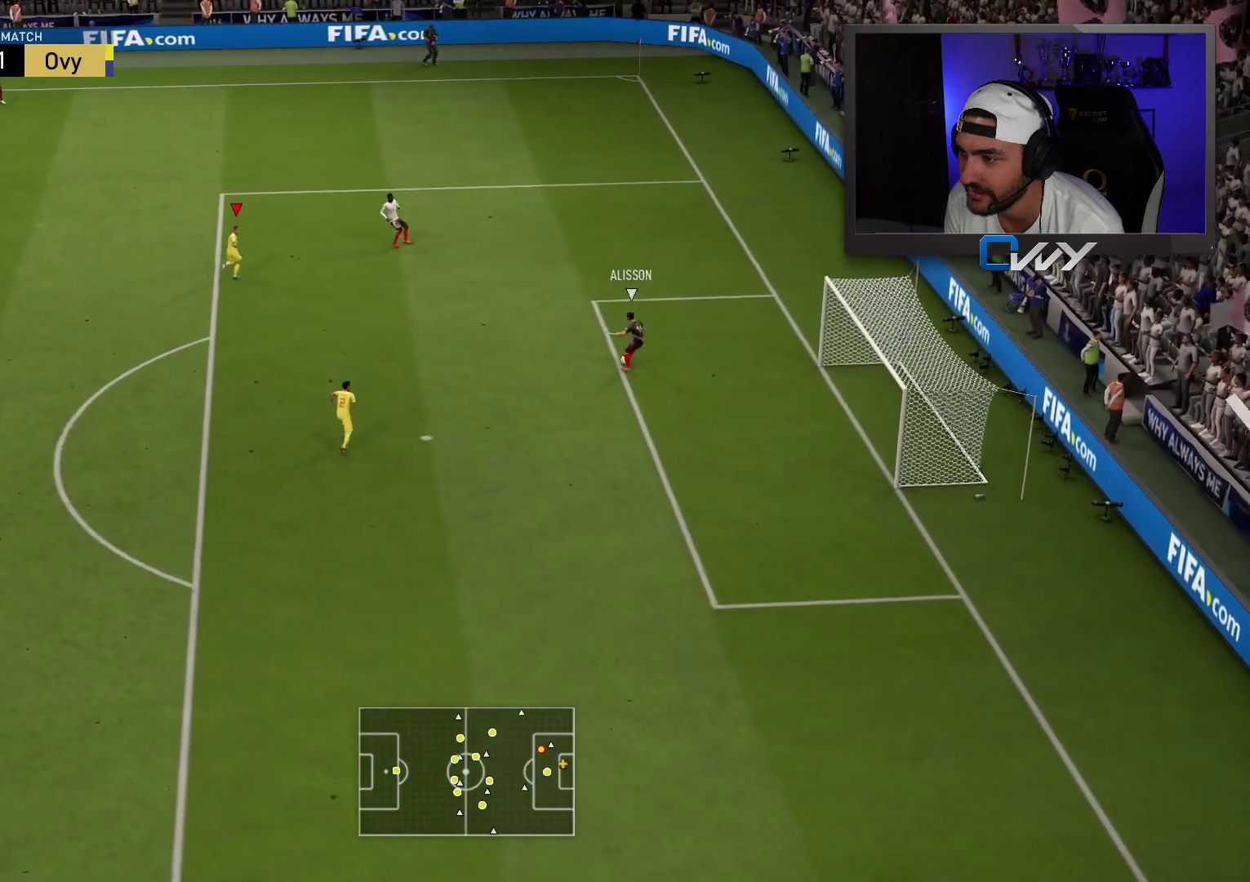
{"buttons": ["L2", "R2", "L3"], "left_stick": "down-right", "right_stick": "center", "events": [[117, "L3", "up"], [133, "L1", "down"], [183, "CROSS", "up"], [183, "left_stick", "right"], [233, "L1", "up"], [317, "L2", "down"], [317, "L3", "down"], [400, "left_stick", "down-right"]]}
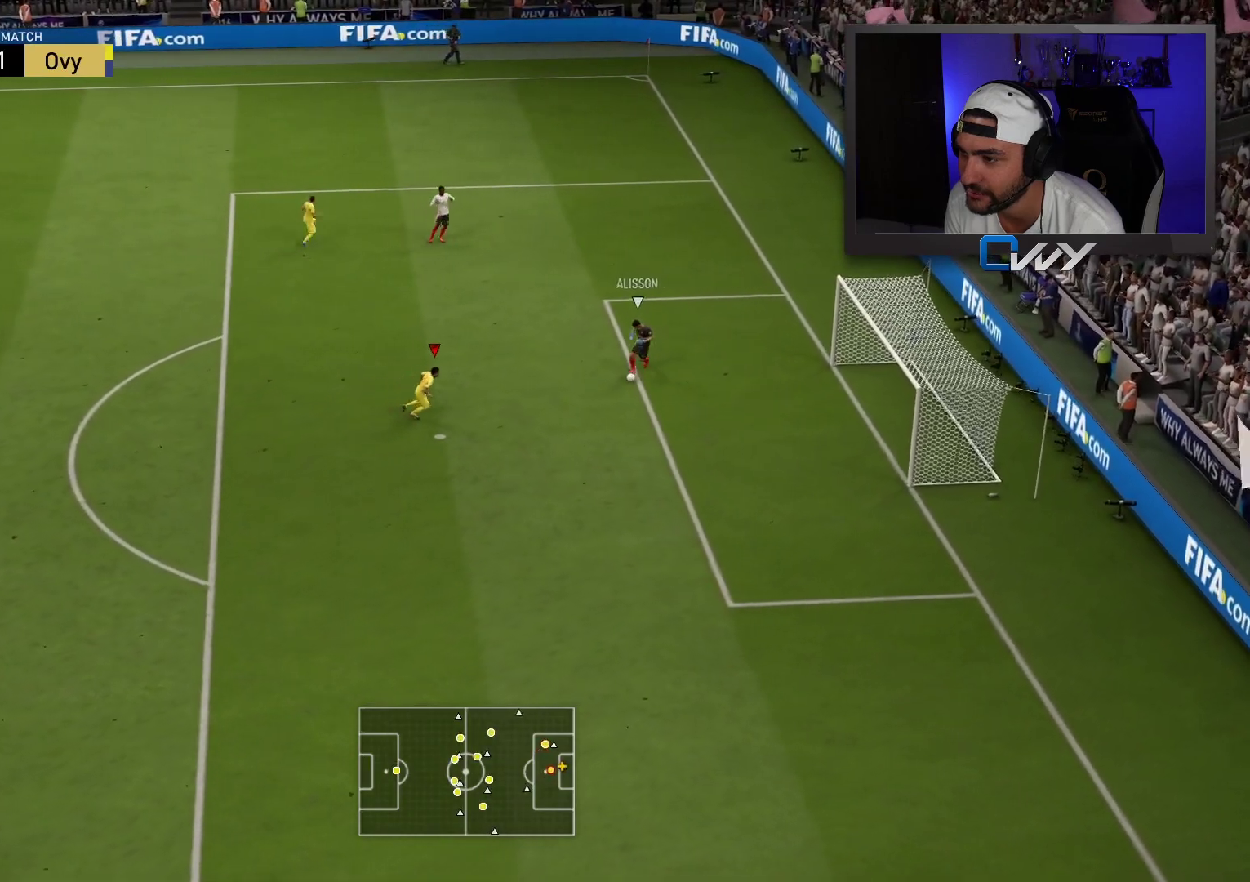
{"buttons": ["L2", "R2", "L3"], "left_stick": "down-right", "right_stick": "center", "events": []}
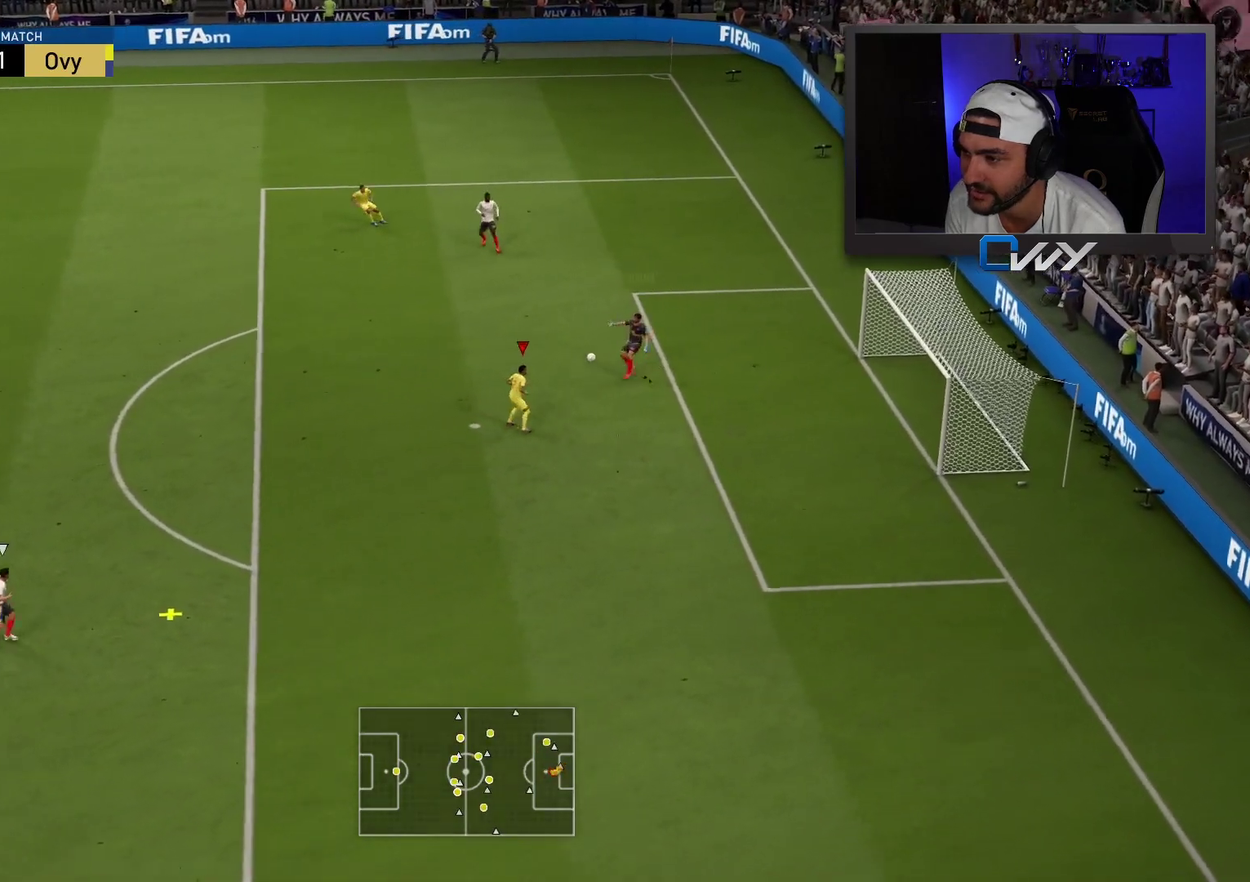
{"buttons": ["L1"], "left_stick": "down", "right_stick": "center", "events": [[150, "L2", "up"], [167, "L3", "up"], [200, "R2", "up"], [233, "left_stick", "left"], [283, "left_stick", "center"], [383, "left_stick", "down-left"], [450, "L1", "down"], [483, "left_stick", "down"]]}